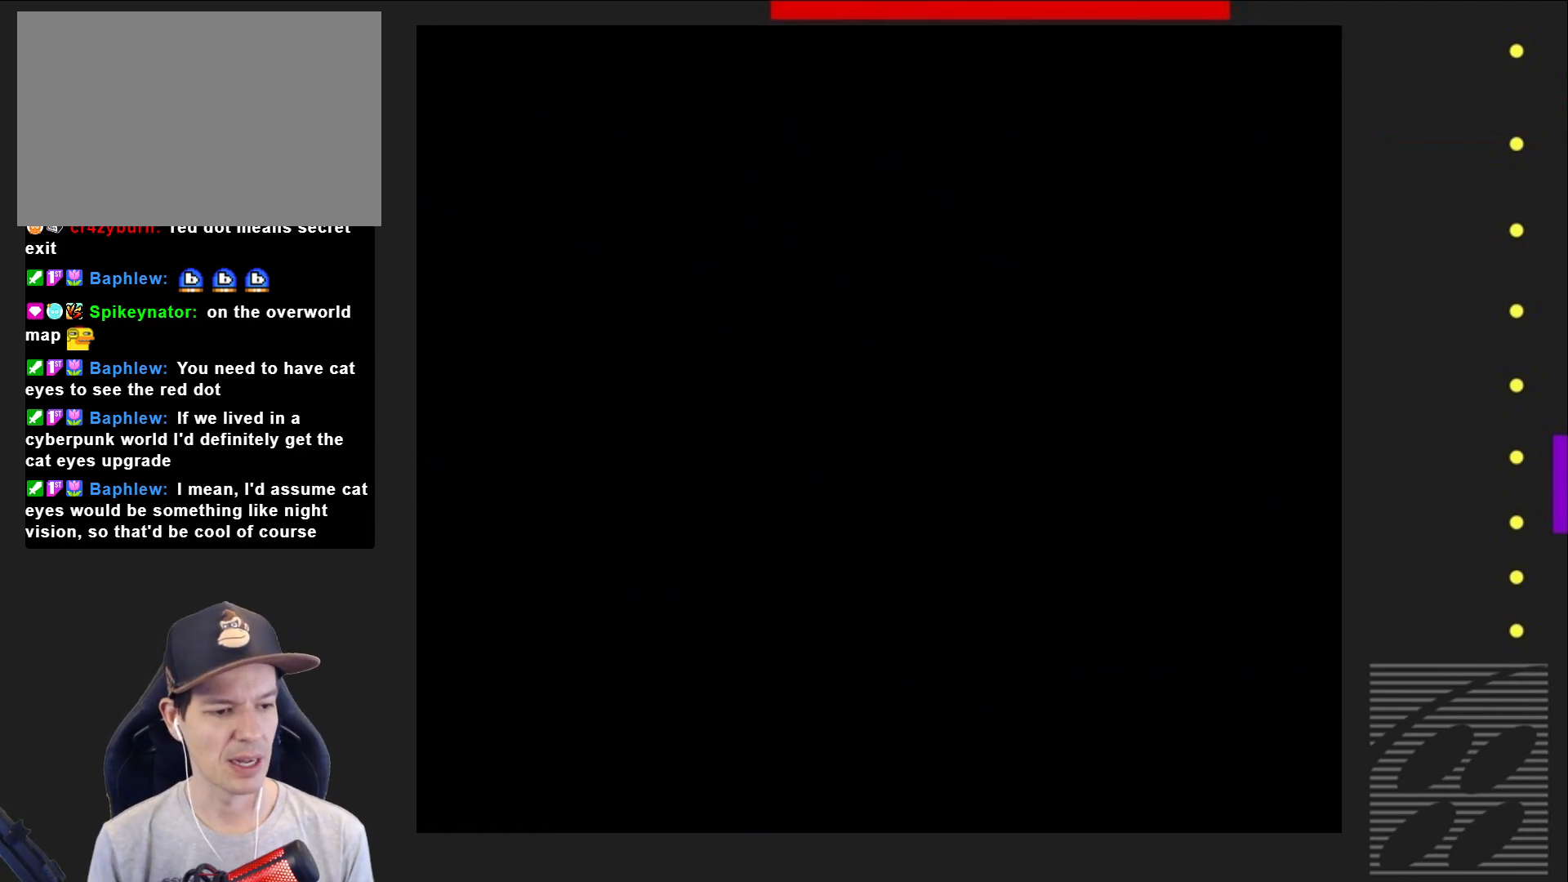
Gameplay with a controller (PlayStation layout); each line is a JSON object with the inputs held at the frame after it. "events" lists button and stick changes between this image and that frame as [ms after this image, input, new state], when the widget could be followed in between. Not read: L3 R3 left_stick right_stick.
{"buttons": ["SQUARE"], "events": []}
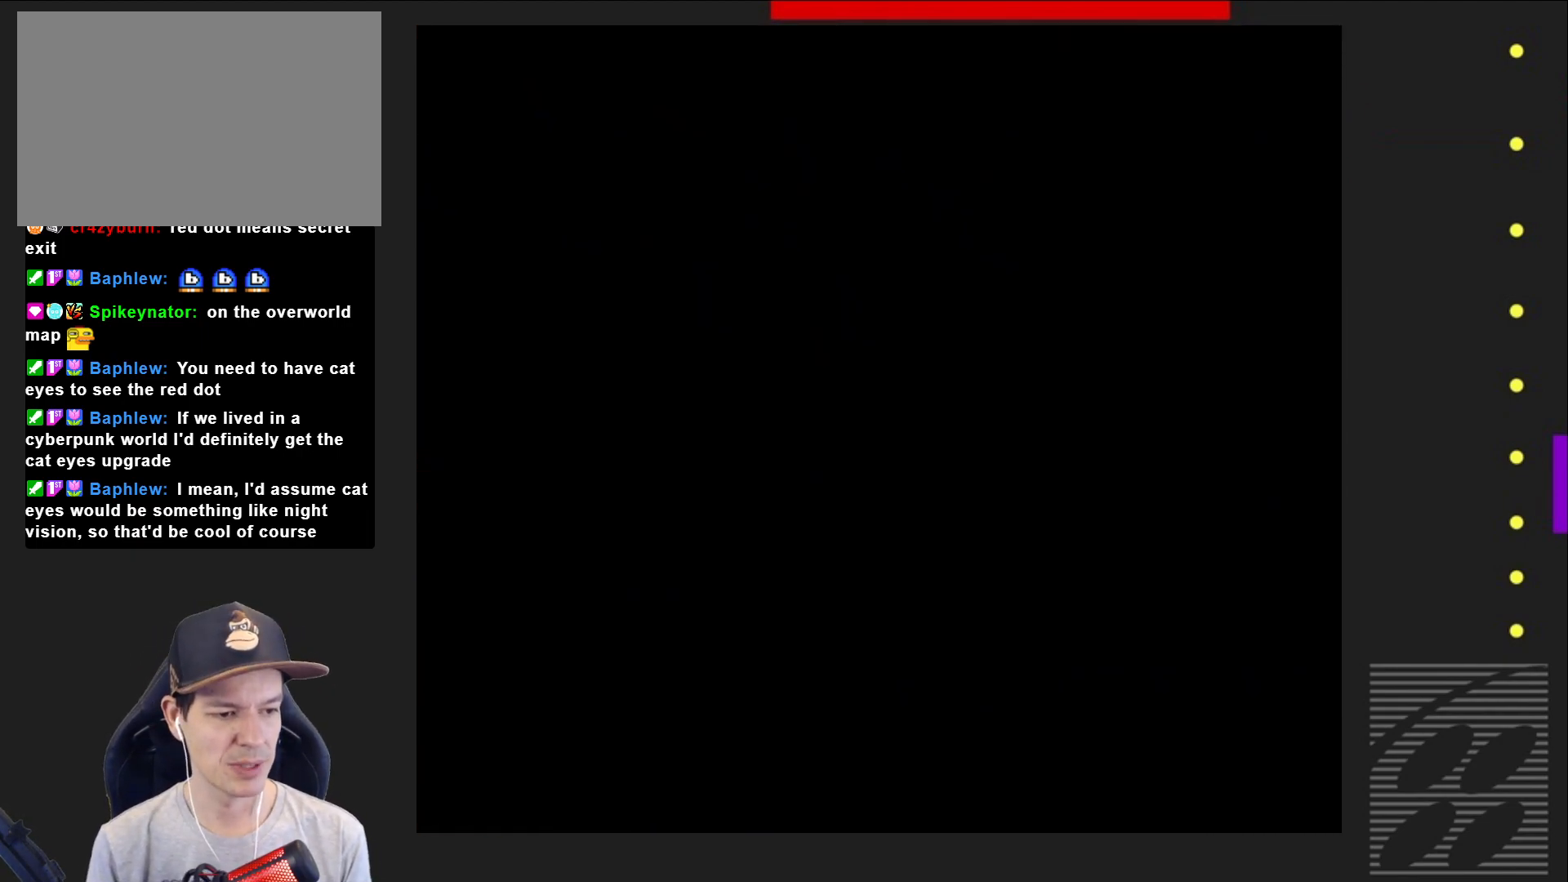
{"buttons": ["SQUARE", "DPAD_RIGHT"], "events": [[500, "DPAD_RIGHT", "down"]]}
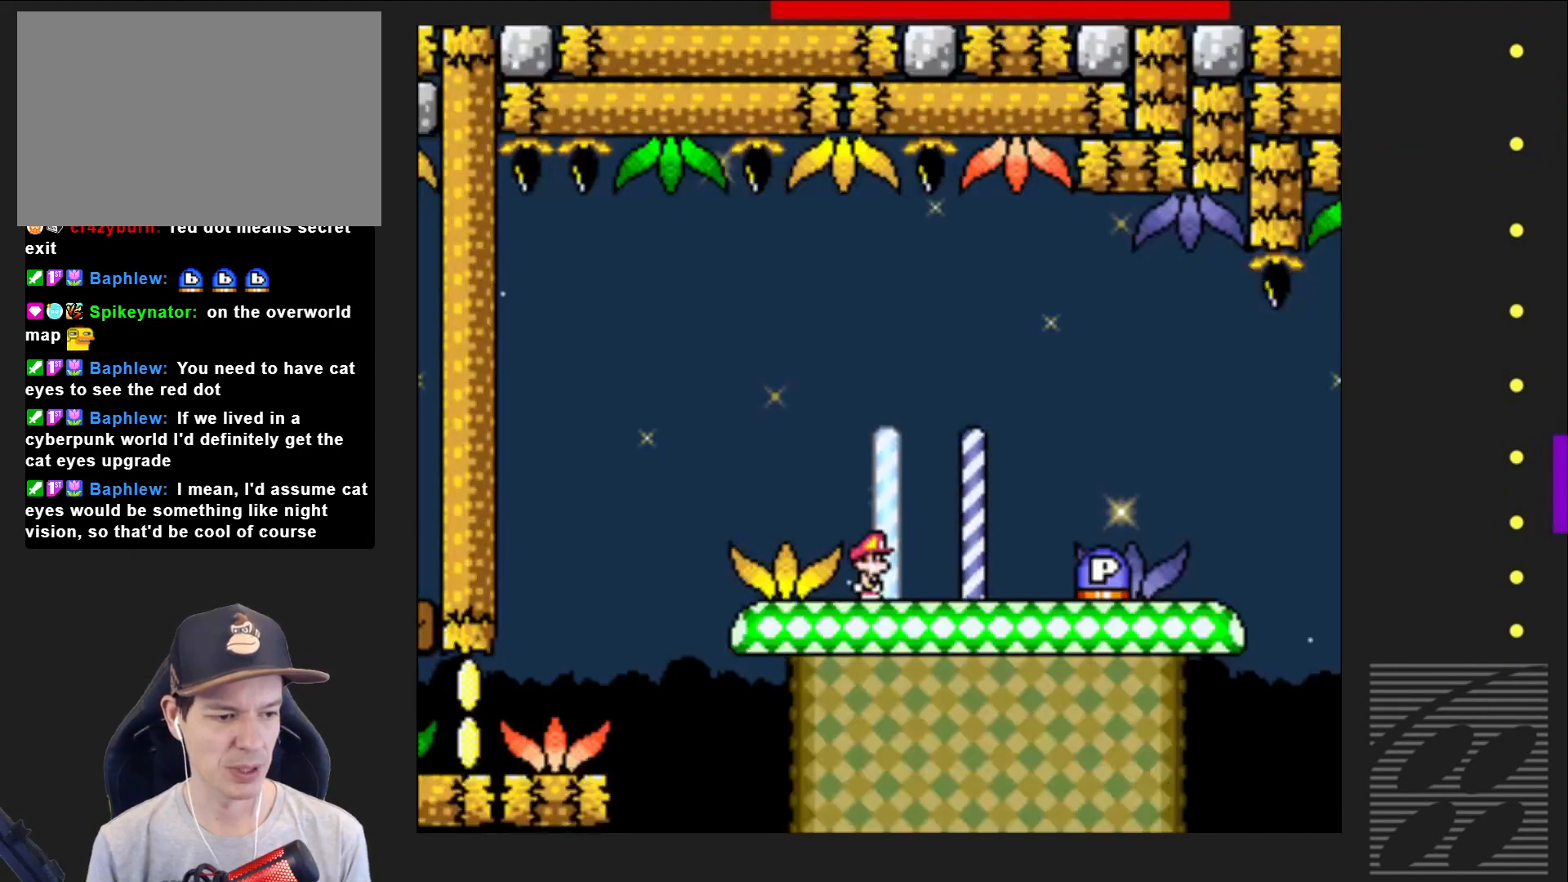
{"buttons": ["SQUARE"], "events": [[167, "CROSS", "down"], [367, "CROSS", "up"], [467, "DPAD_RIGHT", "up"]]}
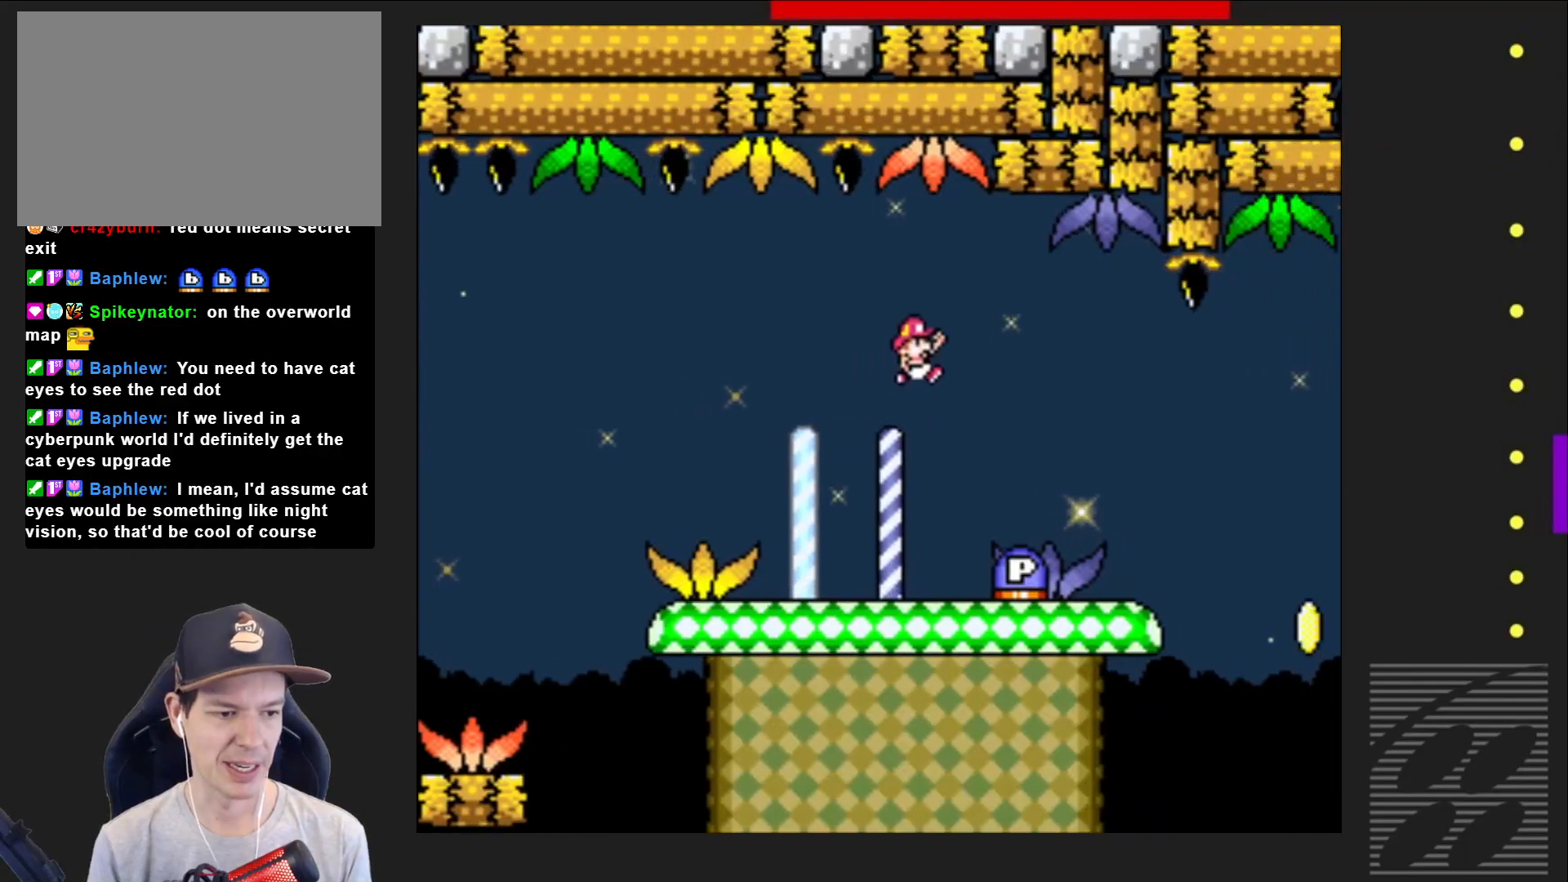
{"buttons": [], "events": [[133, "DPAD_LEFT", "down"], [133, "SQUARE", "up"], [300, "DPAD_LEFT", "up"]]}
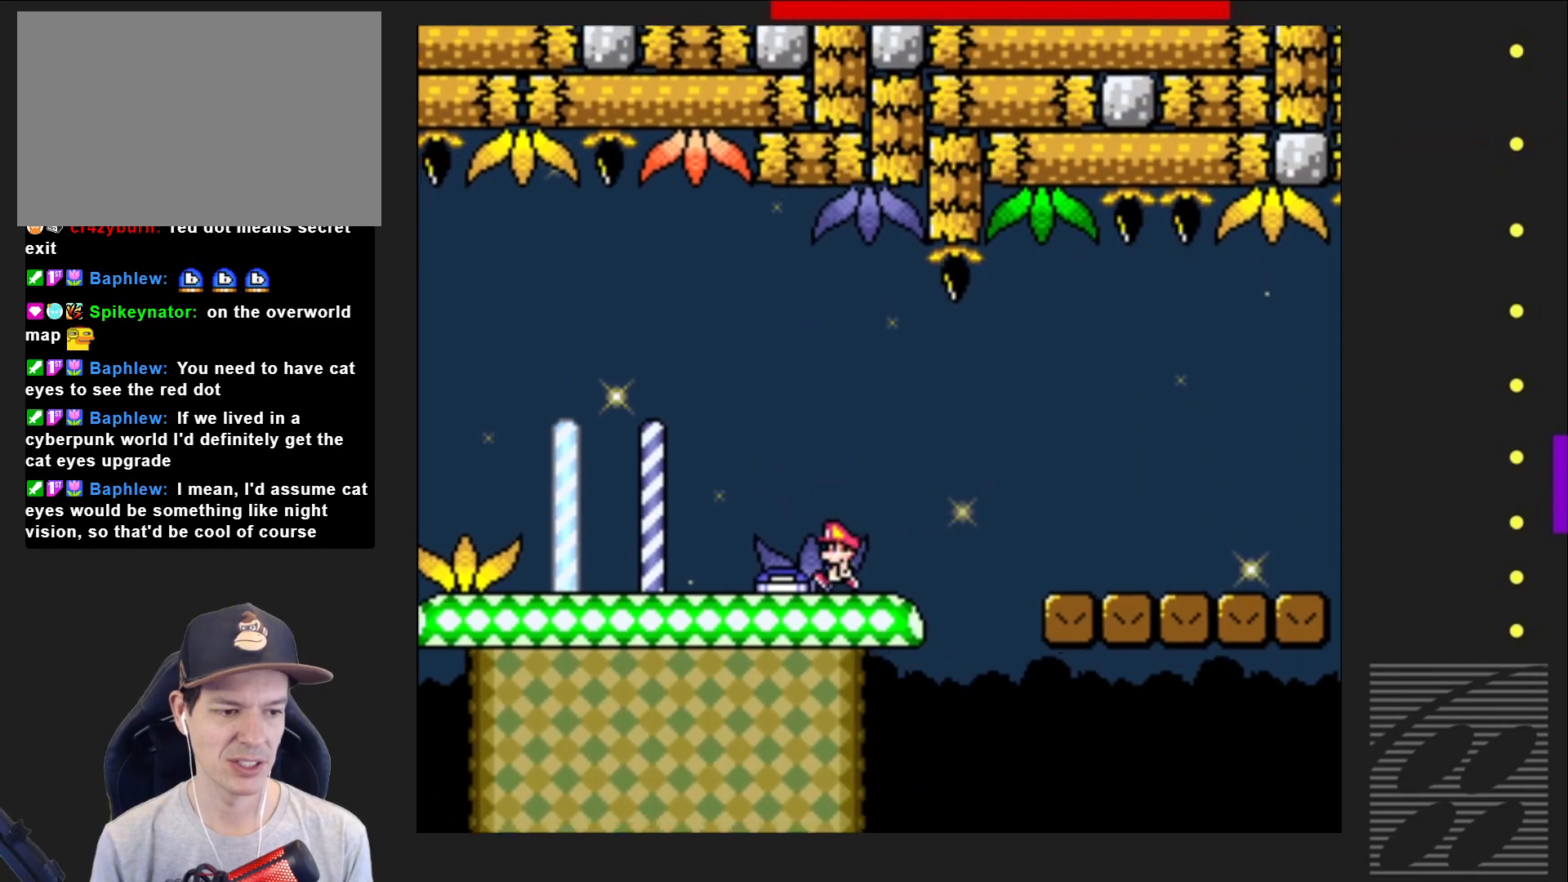
{"buttons": ["SQUARE", "DPAD_RIGHT"], "events": [[67, "DPAD_RIGHT", "down"], [117, "SQUARE", "down"], [333, "CROSS", "down"], [433, "CROSS", "up"]]}
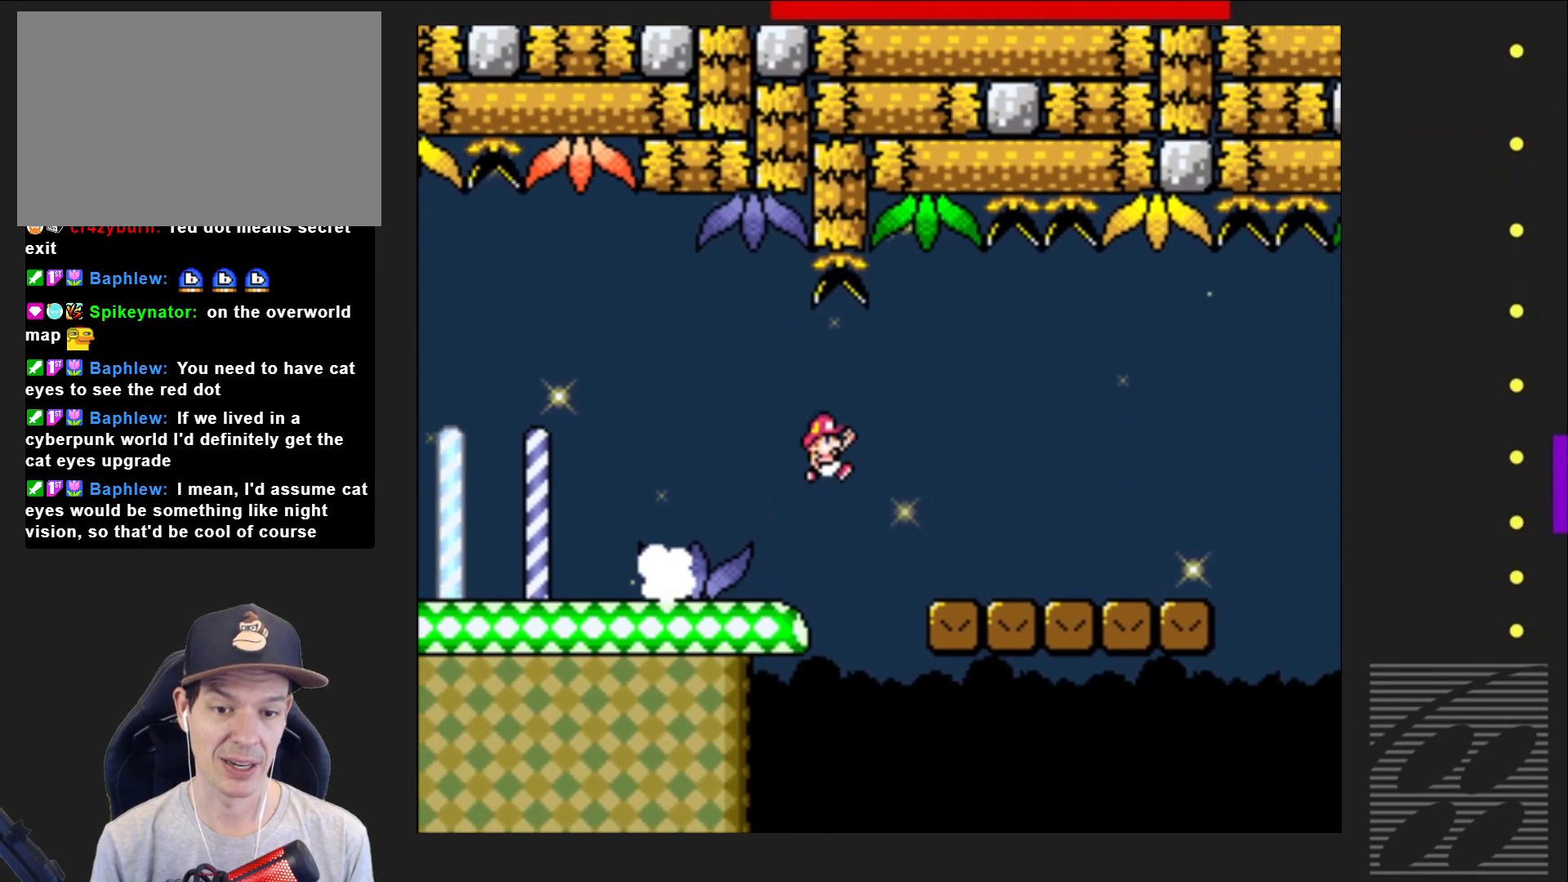
{"buttons": ["SQUARE", "DPAD_RIGHT"], "events": []}
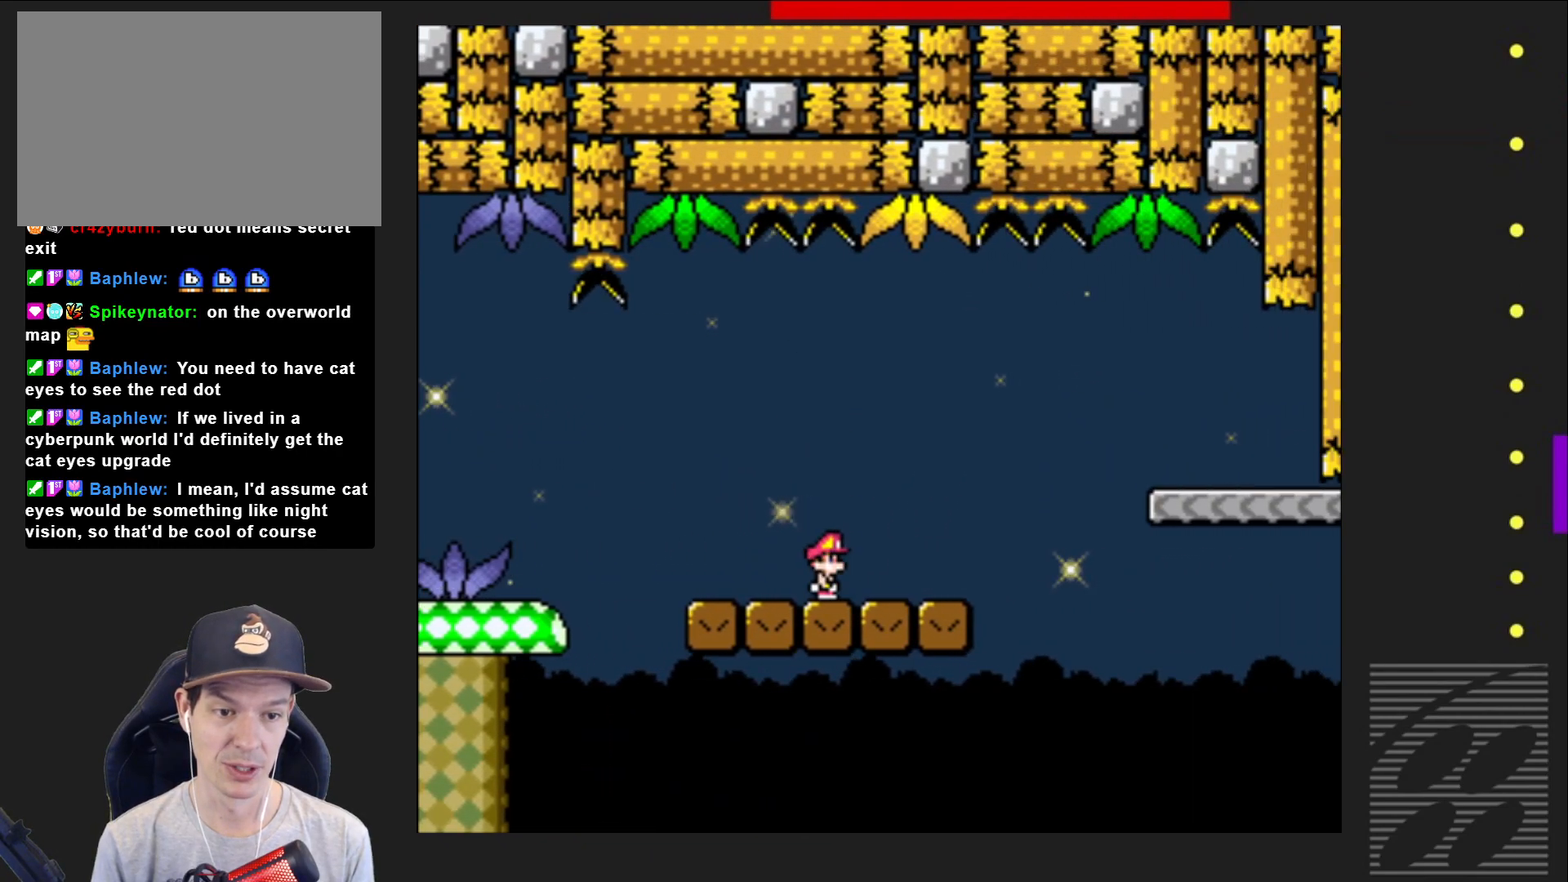
{"buttons": ["SQUARE", "DPAD_RIGHT"], "events": [[100, "CROSS", "down"], [417, "CROSS", "up"]]}
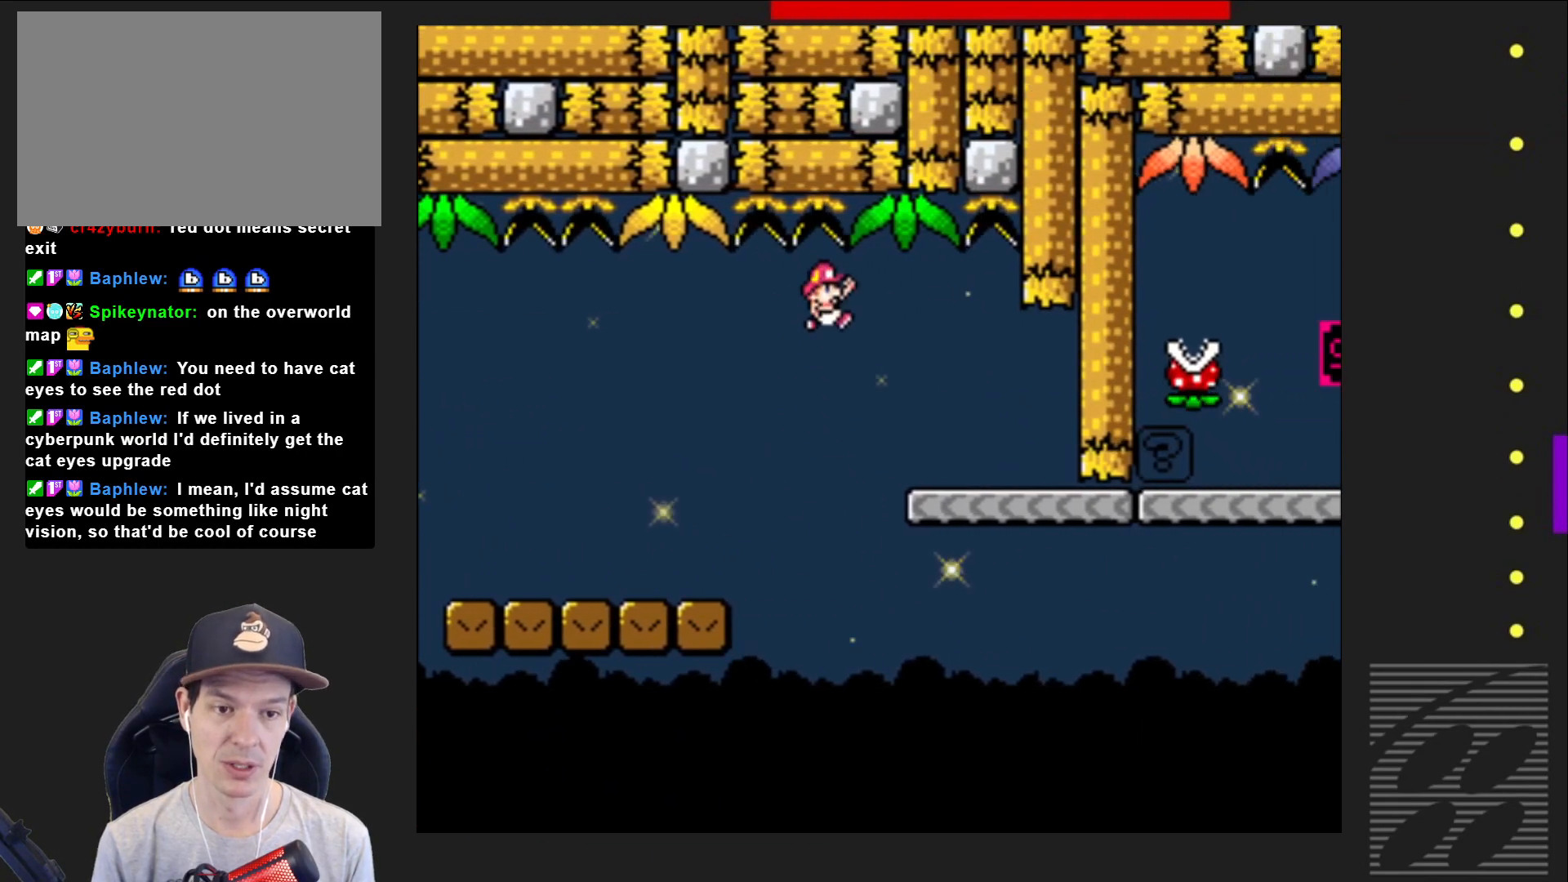
{"buttons": ["SQUARE"], "events": [[67, "DPAD_RIGHT", "up"], [217, "DPAD_LEFT", "down"], [350, "DPAD_LEFT", "up"]]}
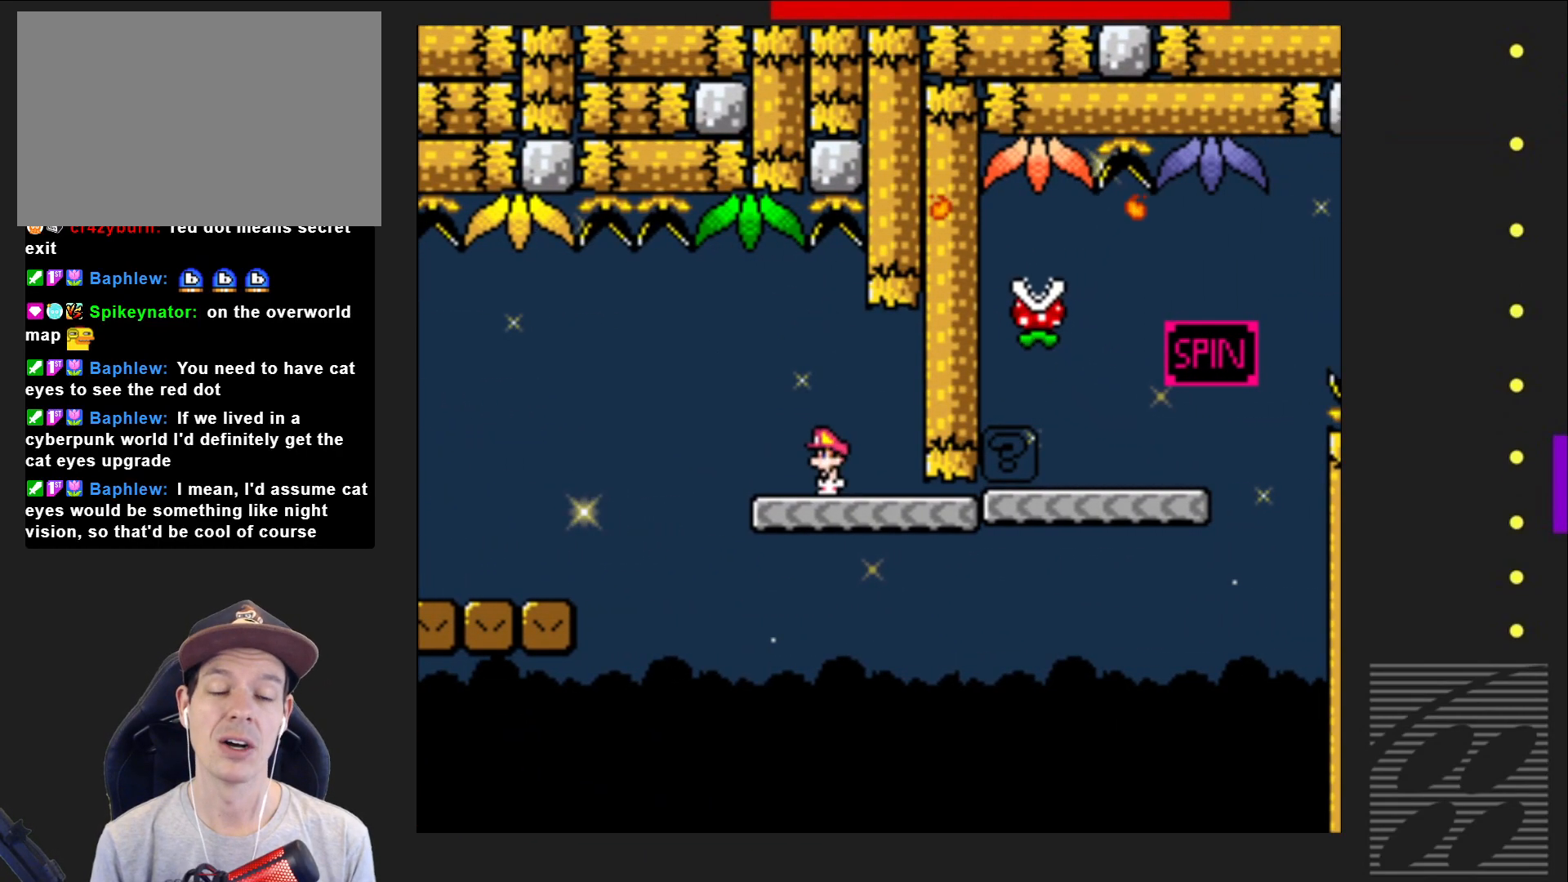
{"buttons": ["SQUARE", "DPAD_RIGHT"], "events": [[217, "DPAD_RIGHT", "down"]]}
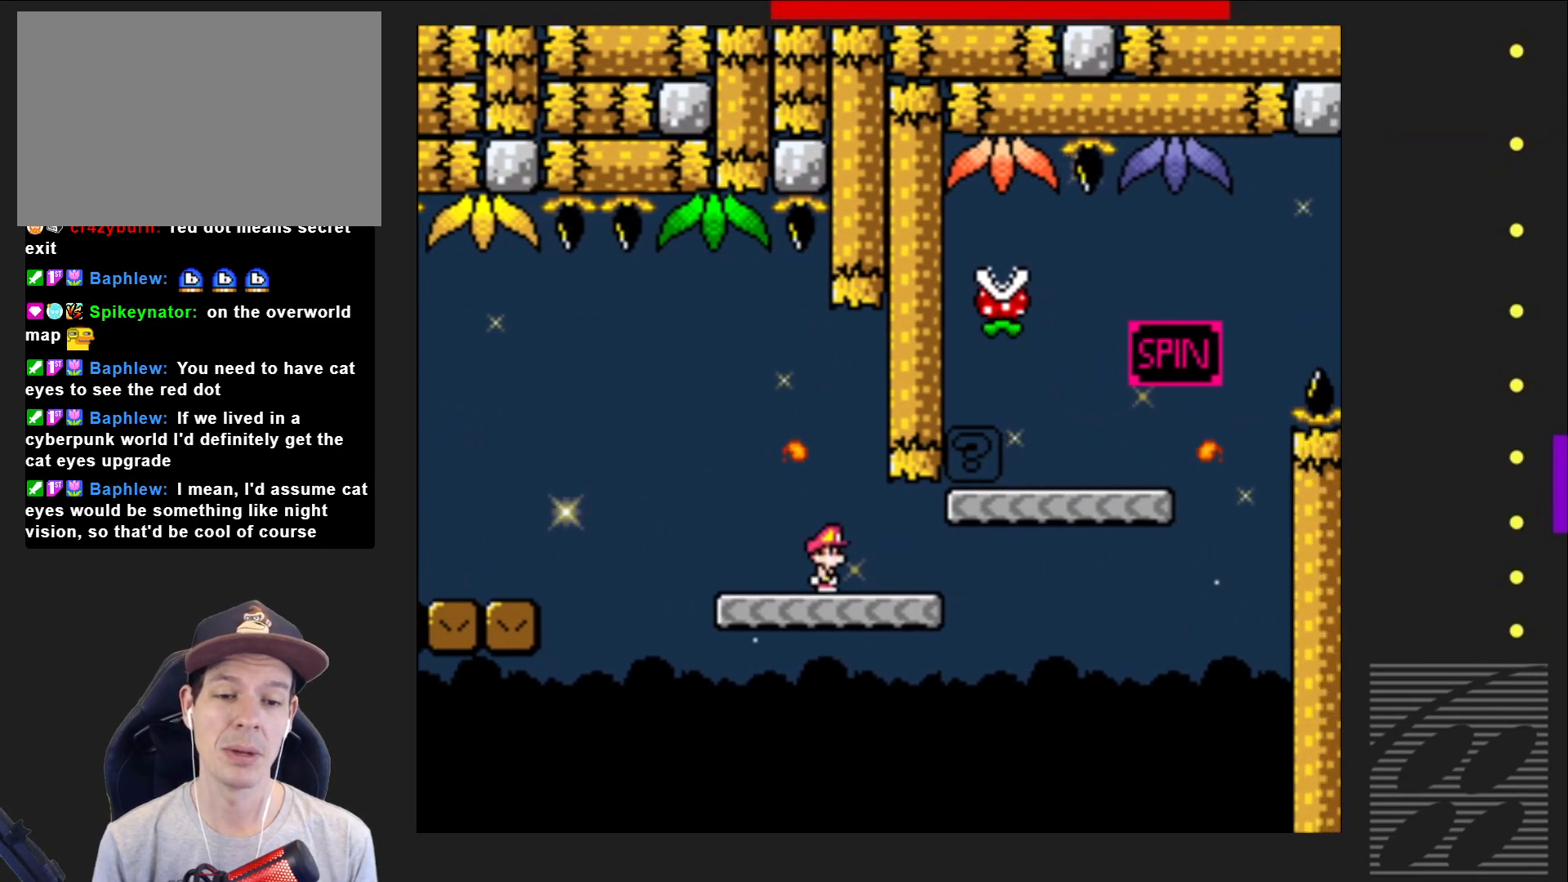
{"buttons": ["SQUARE", "DPAD_LEFT"], "events": [[117, "CROSS", "down"], [400, "DPAD_RIGHT", "up"], [483, "DPAD_LEFT", "down"], [500, "CROSS", "up"]]}
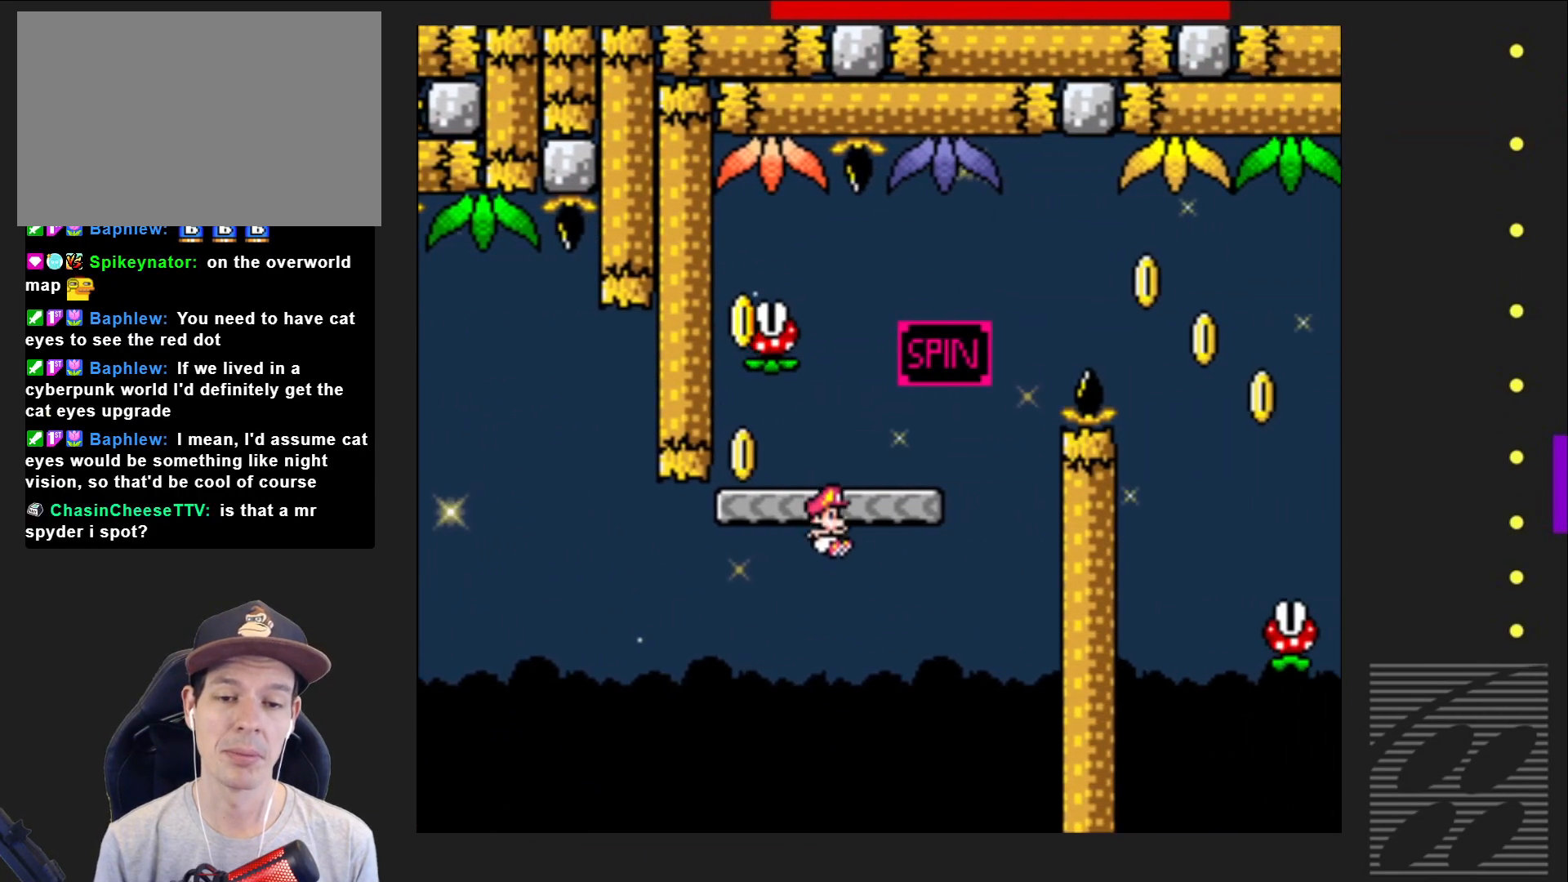
{"buttons": ["SQUARE"], "events": [[83, "DPAD_LEFT", "up"]]}
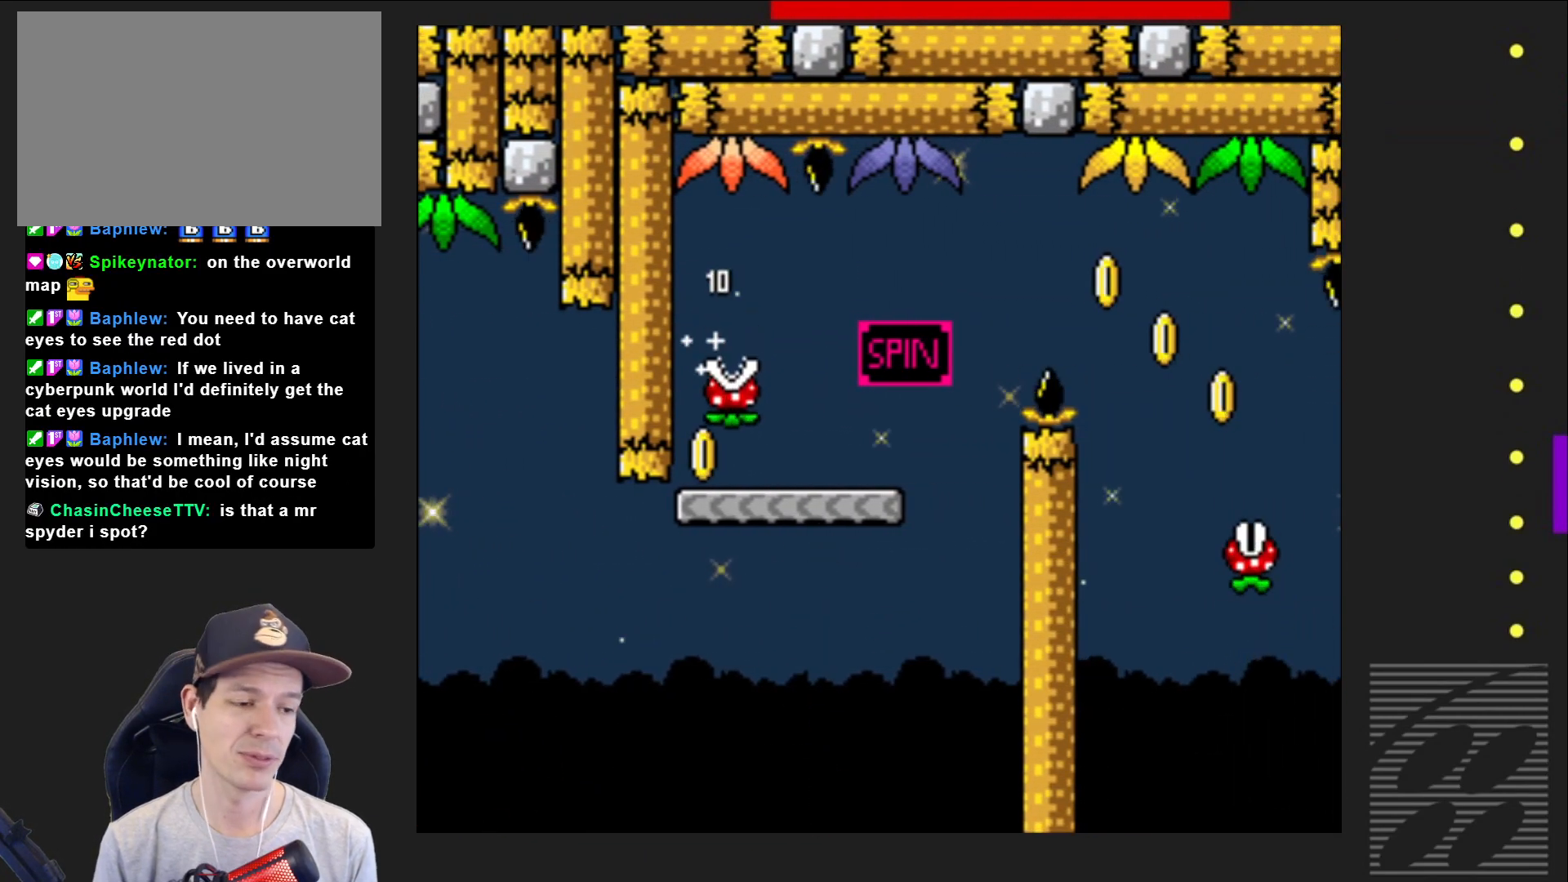
{"buttons": ["SQUARE"], "events": []}
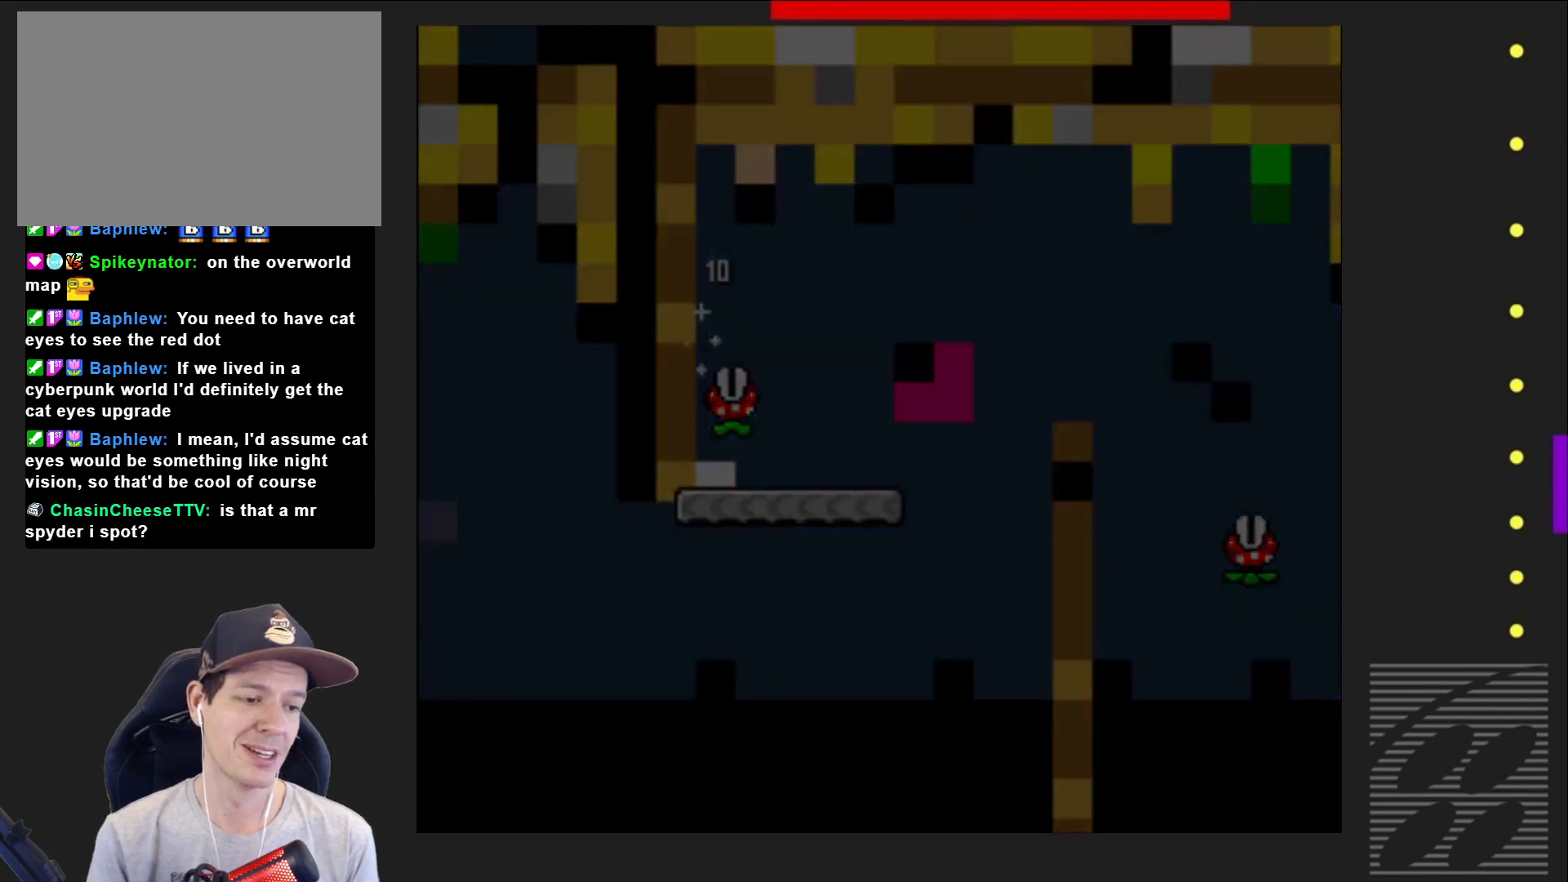
{"buttons": ["SQUARE"], "events": []}
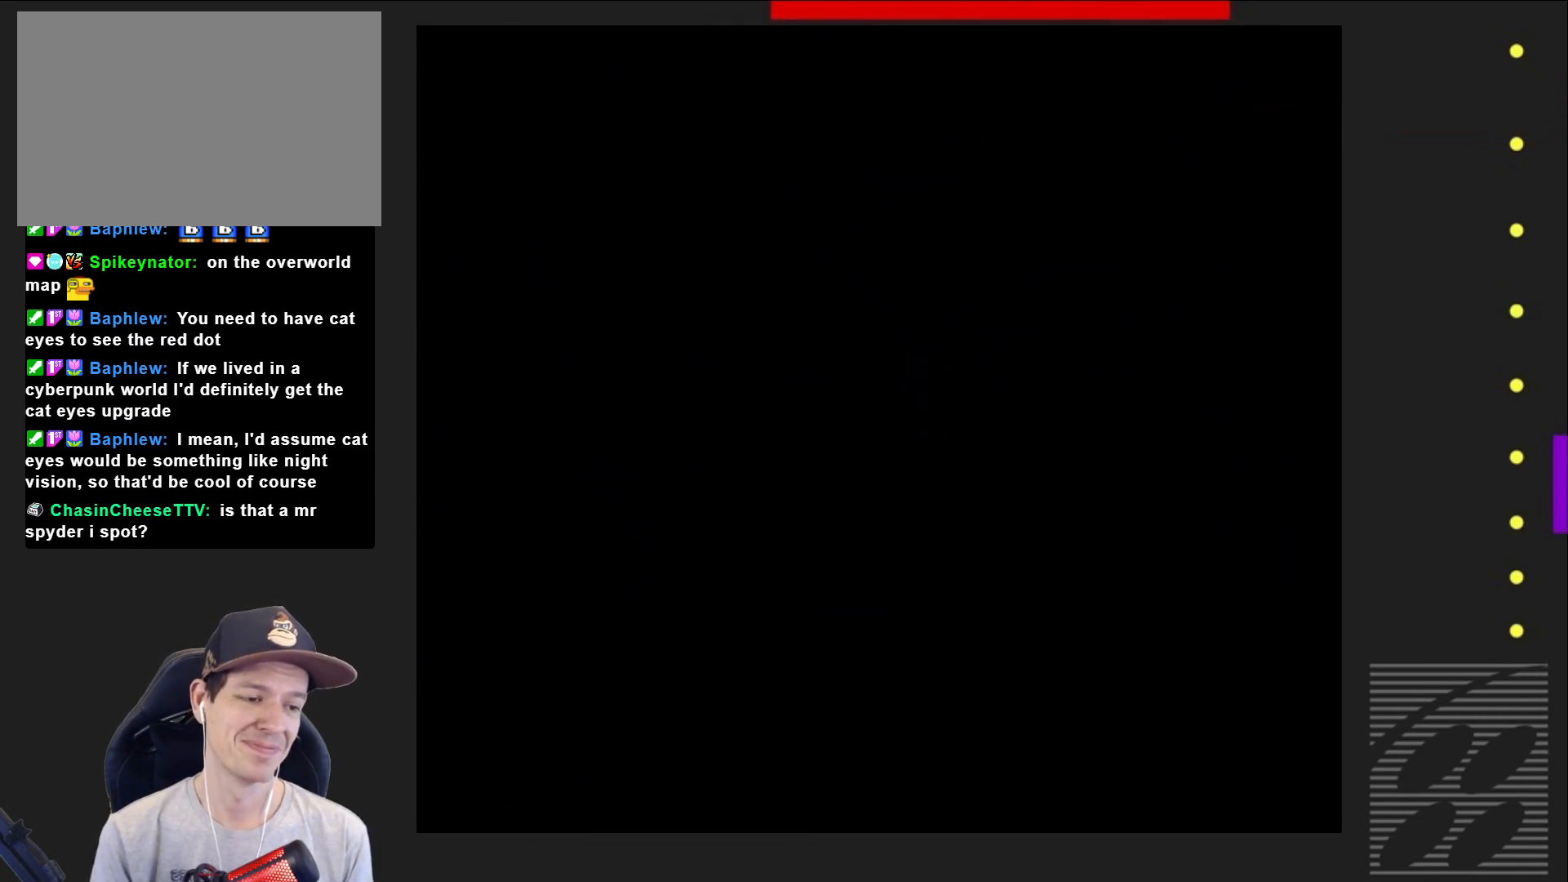
{"buttons": ["SQUARE"], "events": []}
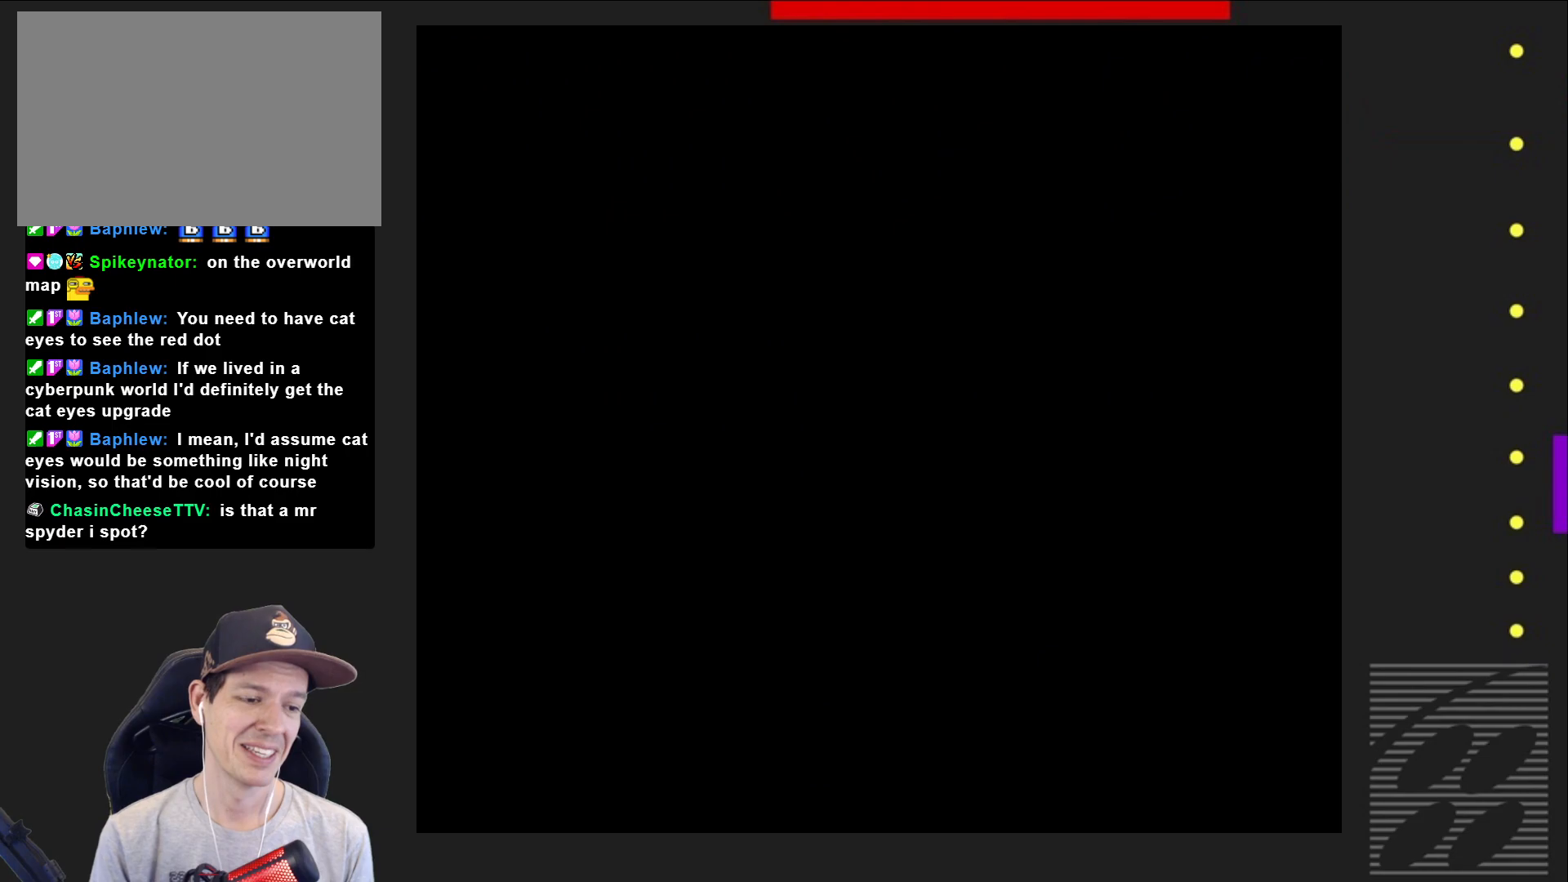
{"buttons": ["SQUARE"], "events": []}
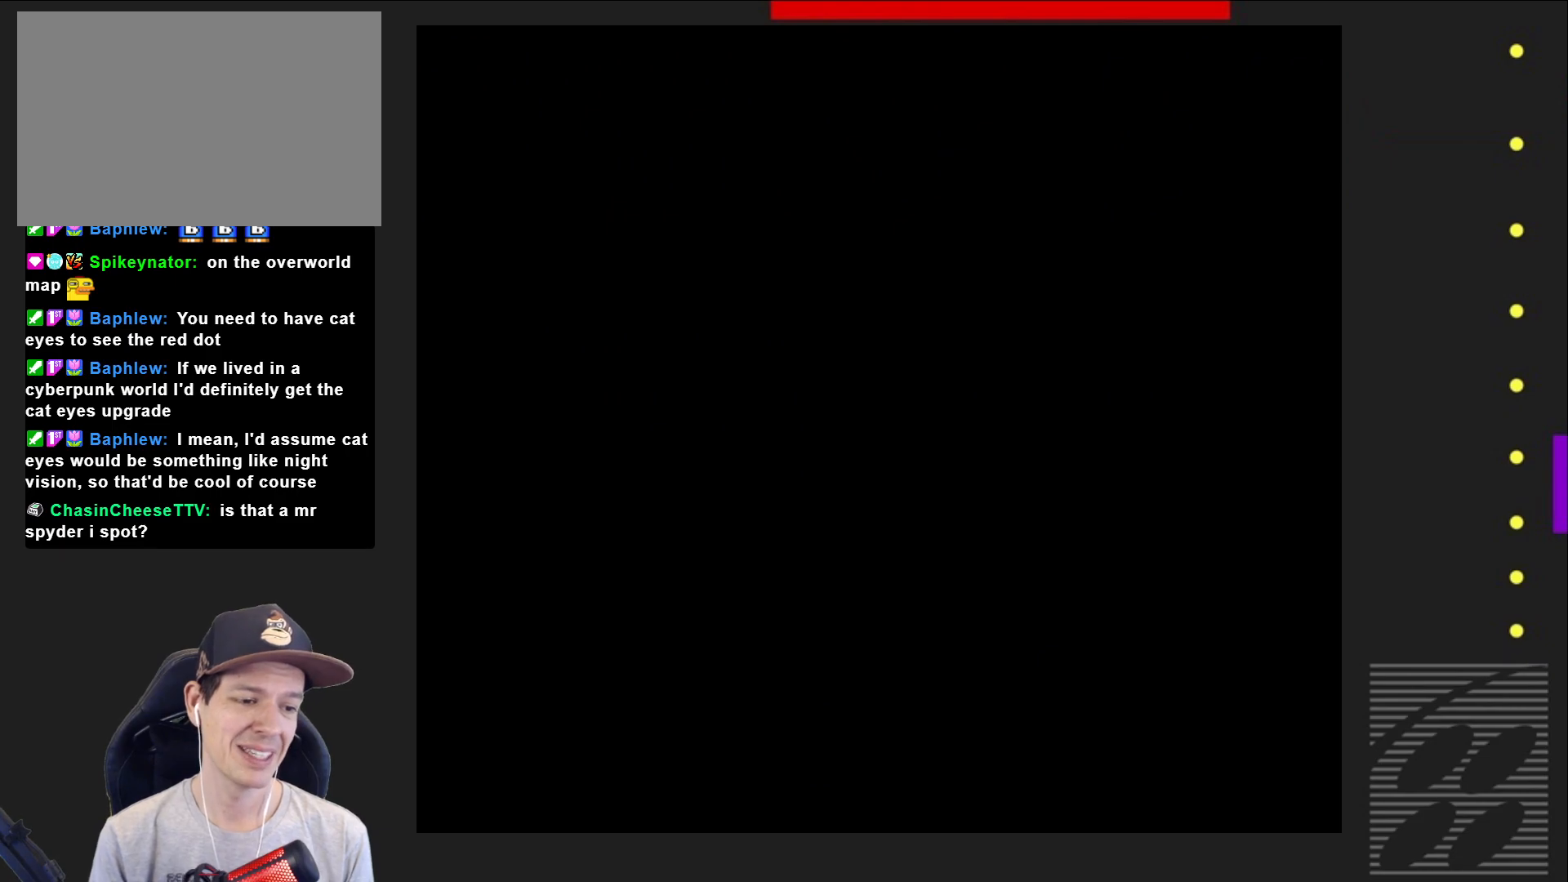
{"buttons": ["SQUARE"], "events": []}
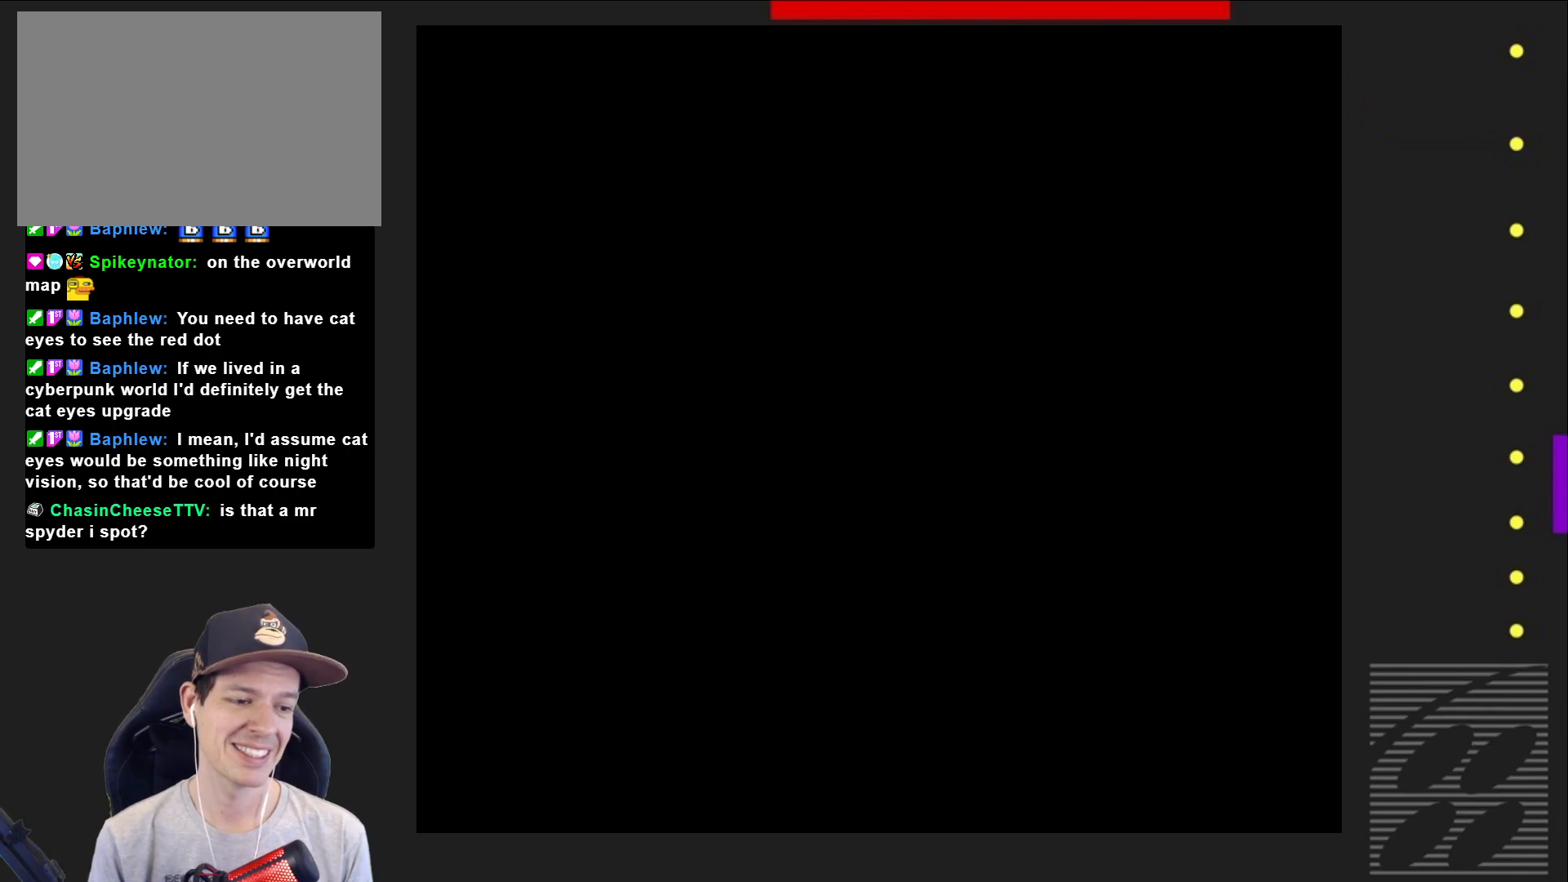
{"buttons": ["SQUARE"], "events": []}
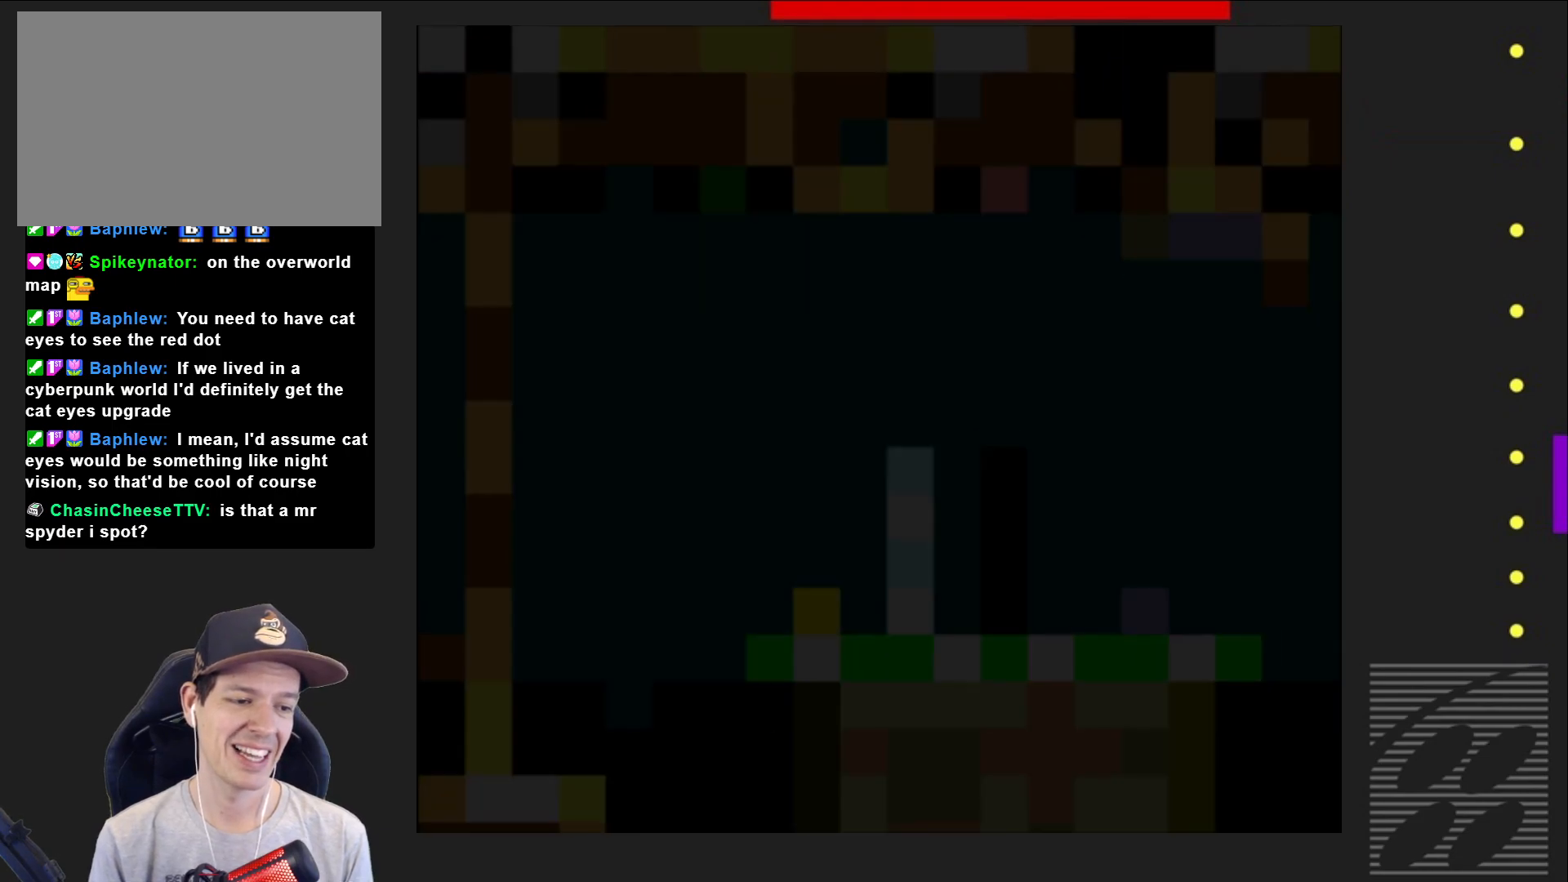
{"buttons": ["SQUARE", "DPAD_RIGHT"], "events": [[267, "DPAD_RIGHT", "down"]]}
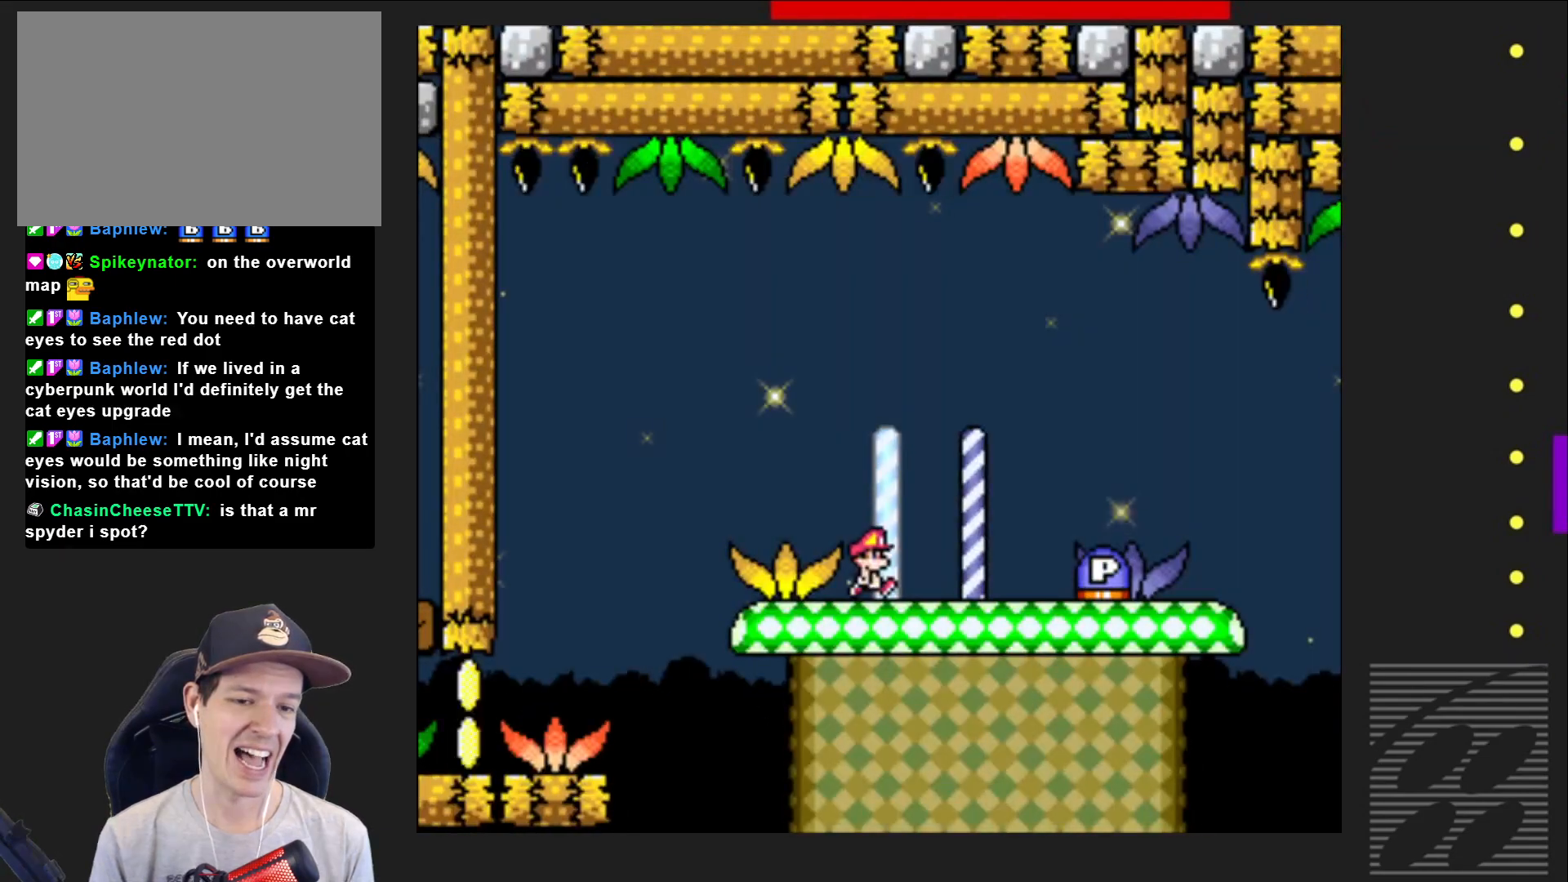
{"buttons": ["SQUARE"], "events": [[267, "DPAD_RIGHT", "up"], [300, "CROSS", "down"], [383, "DPAD_LEFT", "down"], [450, "CROSS", "up"], [483, "DPAD_LEFT", "up"]]}
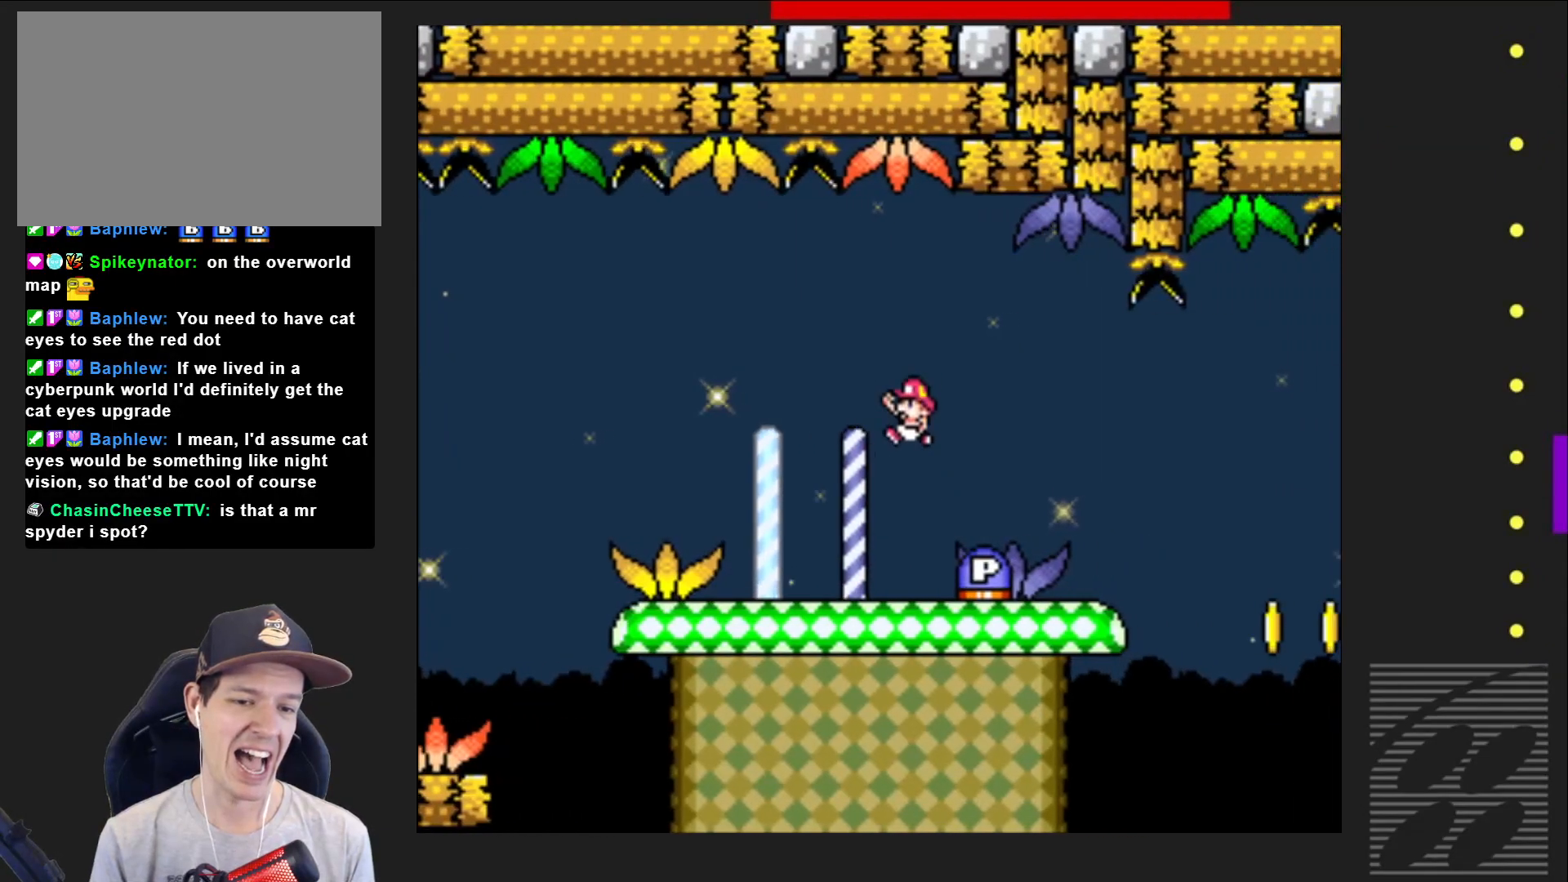
{"buttons": [], "events": [[100, "DPAD_RIGHT", "down"], [217, "DPAD_RIGHT", "up"], [350, "SQUARE", "up"]]}
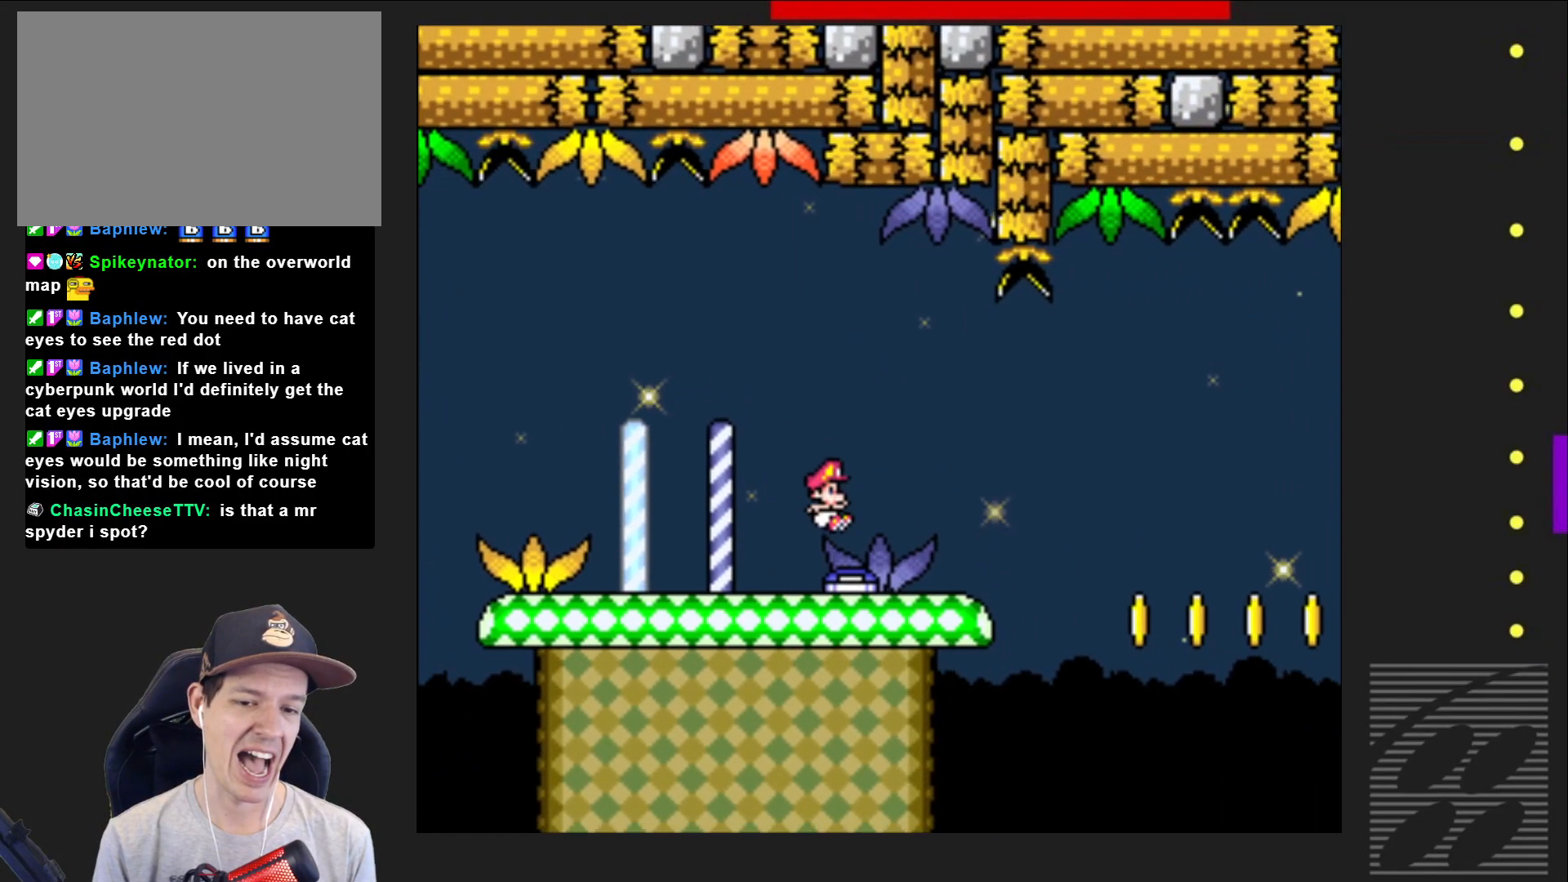
{"buttons": ["SQUARE", "DPAD_RIGHT"], "events": [[67, "DPAD_RIGHT", "down"], [233, "SQUARE", "down"], [350, "CROSS", "down"], [450, "CROSS", "up"]]}
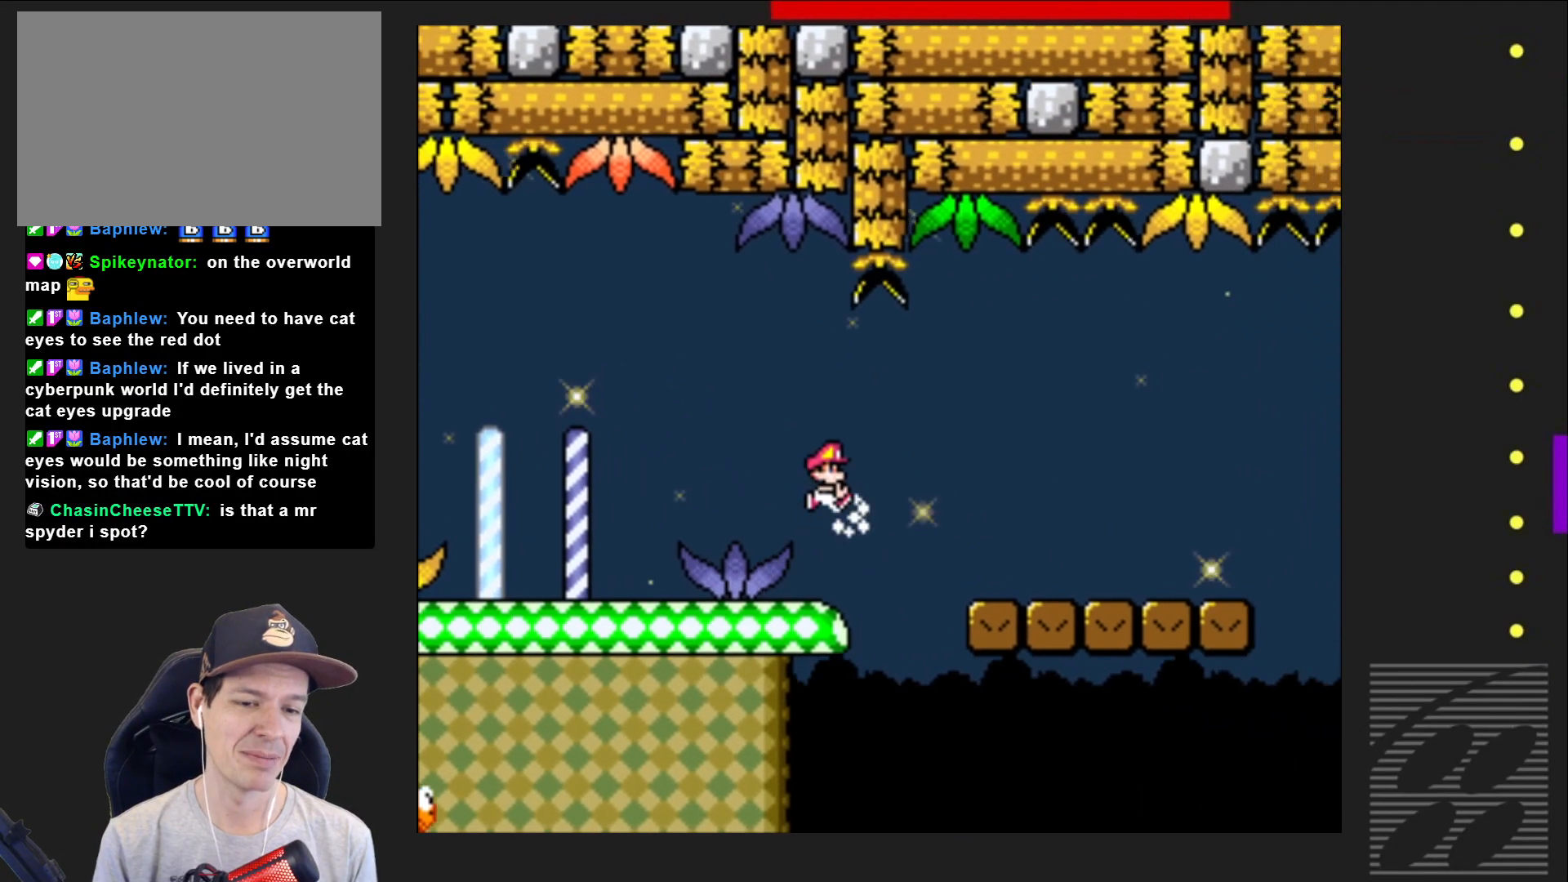
{"buttons": ["SQUARE", "DPAD_RIGHT"], "events": []}
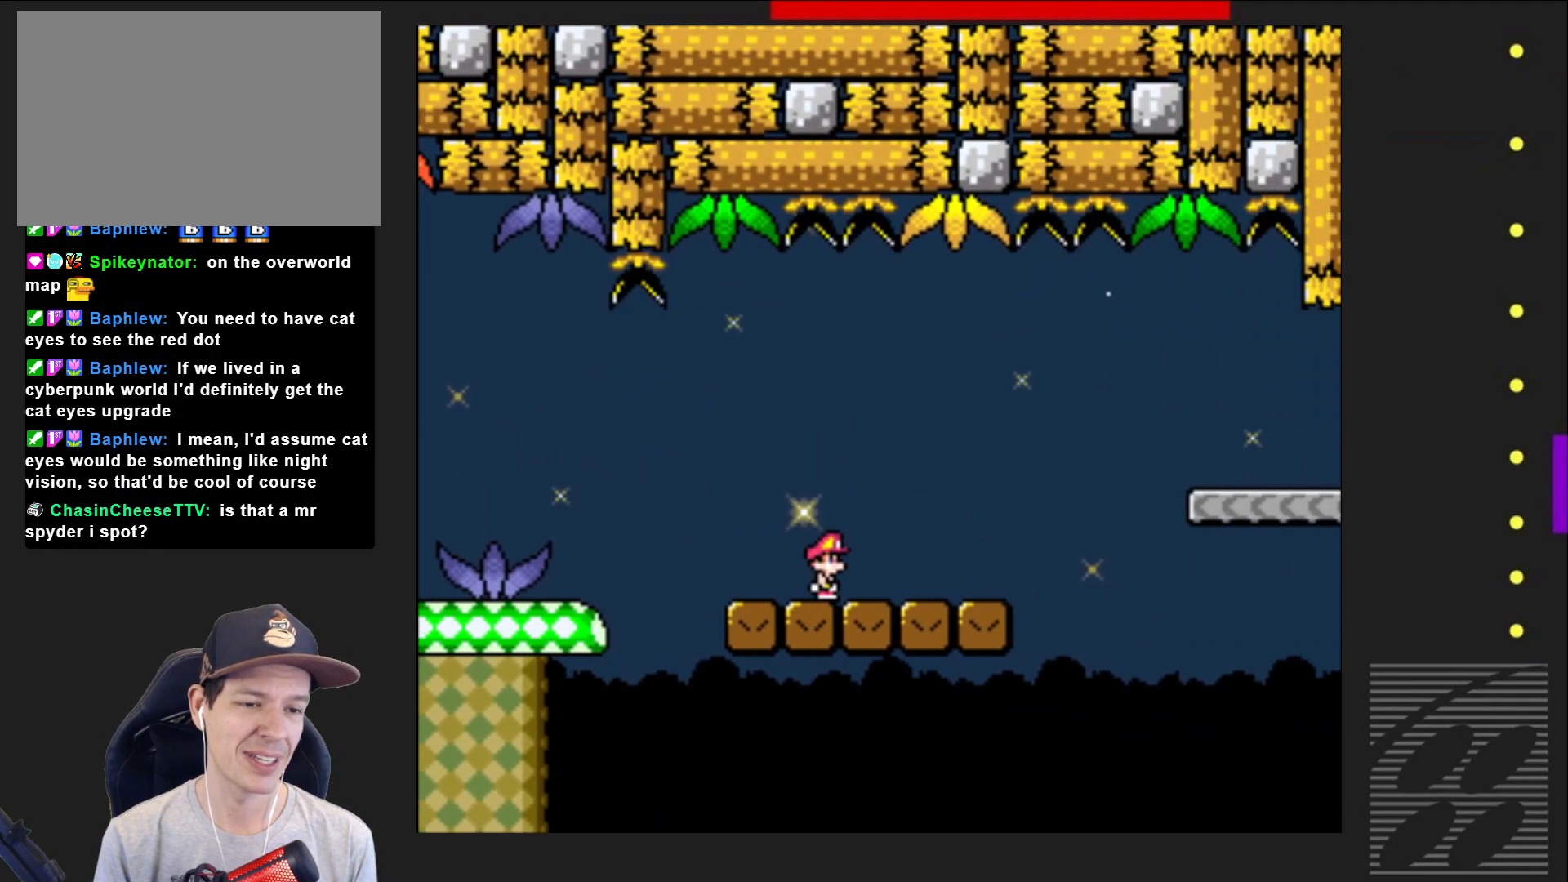
{"buttons": ["SQUARE", "DPAD_RIGHT"], "events": [[167, "CROSS", "down"], [433, "CROSS", "up"]]}
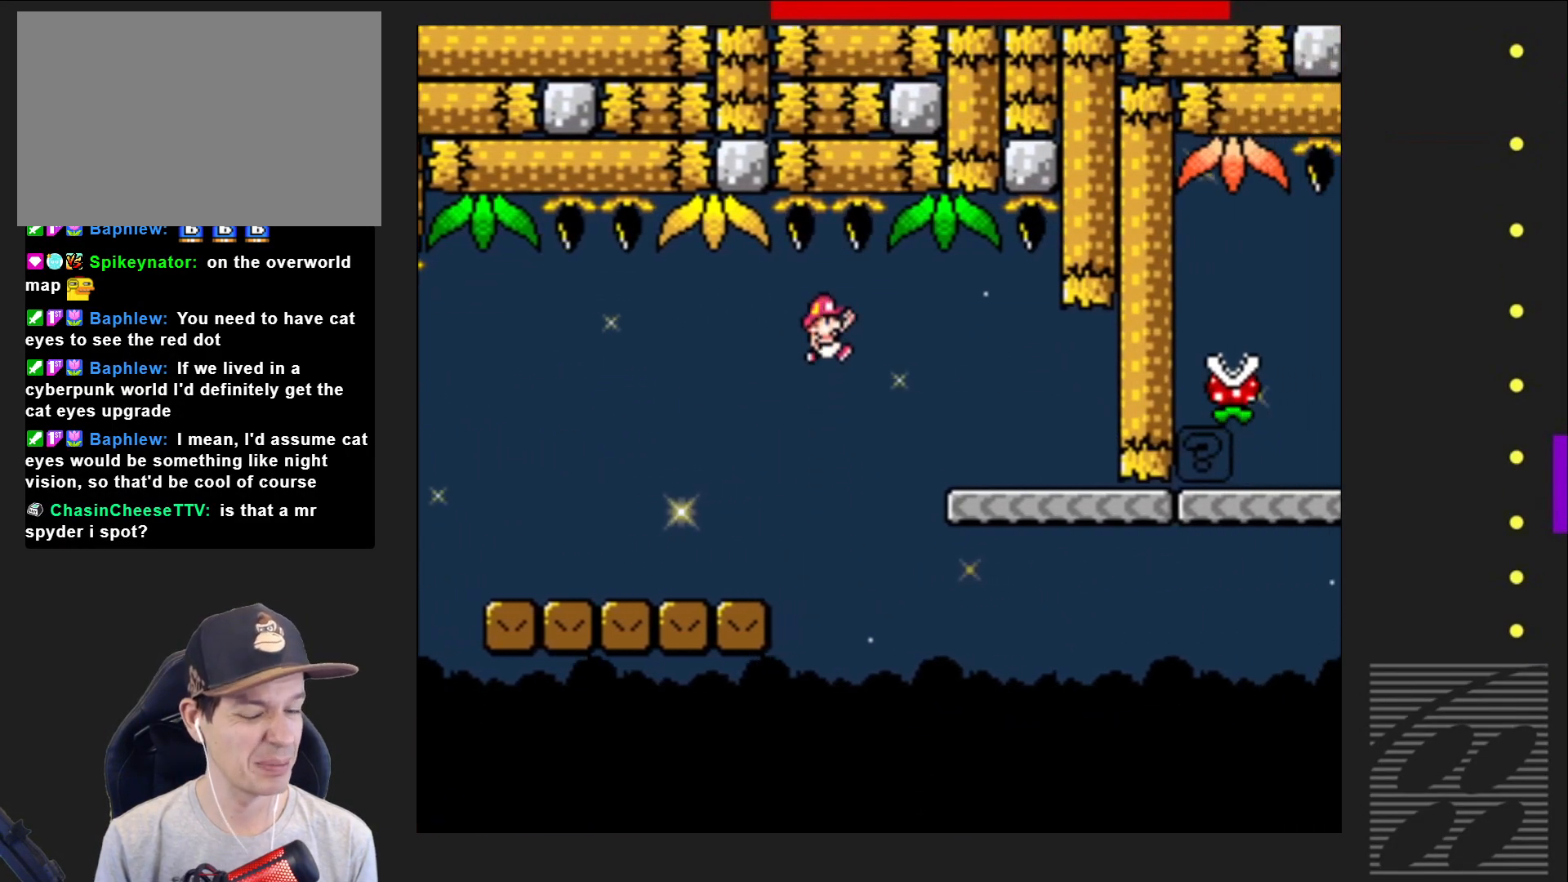
{"buttons": ["SQUARE"], "events": [[150, "DPAD_RIGHT", "up"], [250, "DPAD_LEFT", "down"], [400, "DPAD_LEFT", "up"]]}
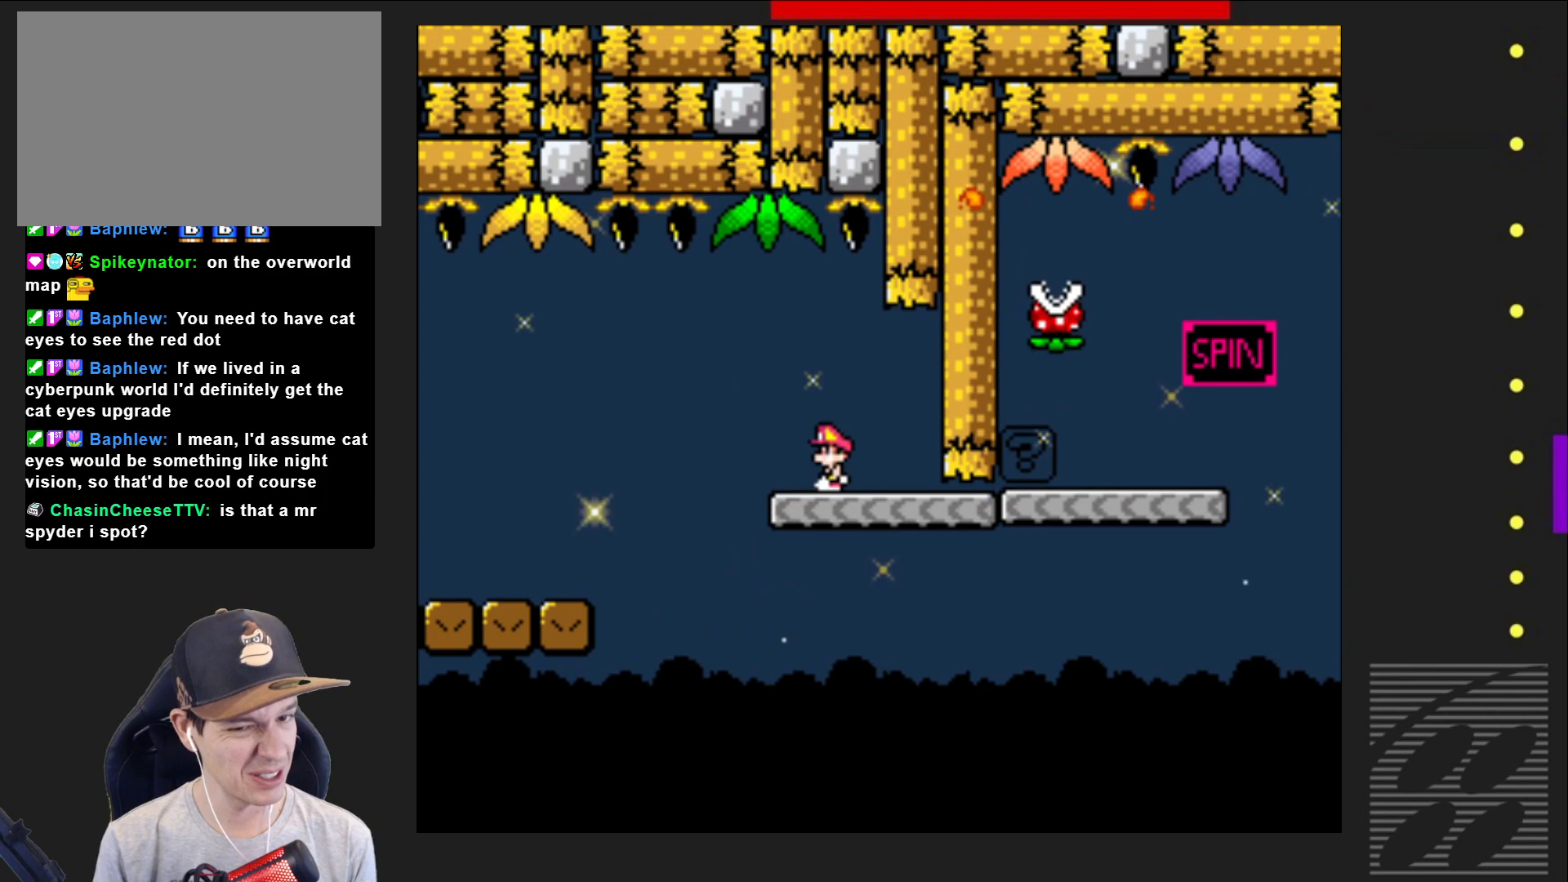
{"buttons": ["SQUARE", "DPAD_RIGHT"], "events": [[133, "DPAD_RIGHT", "down"]]}
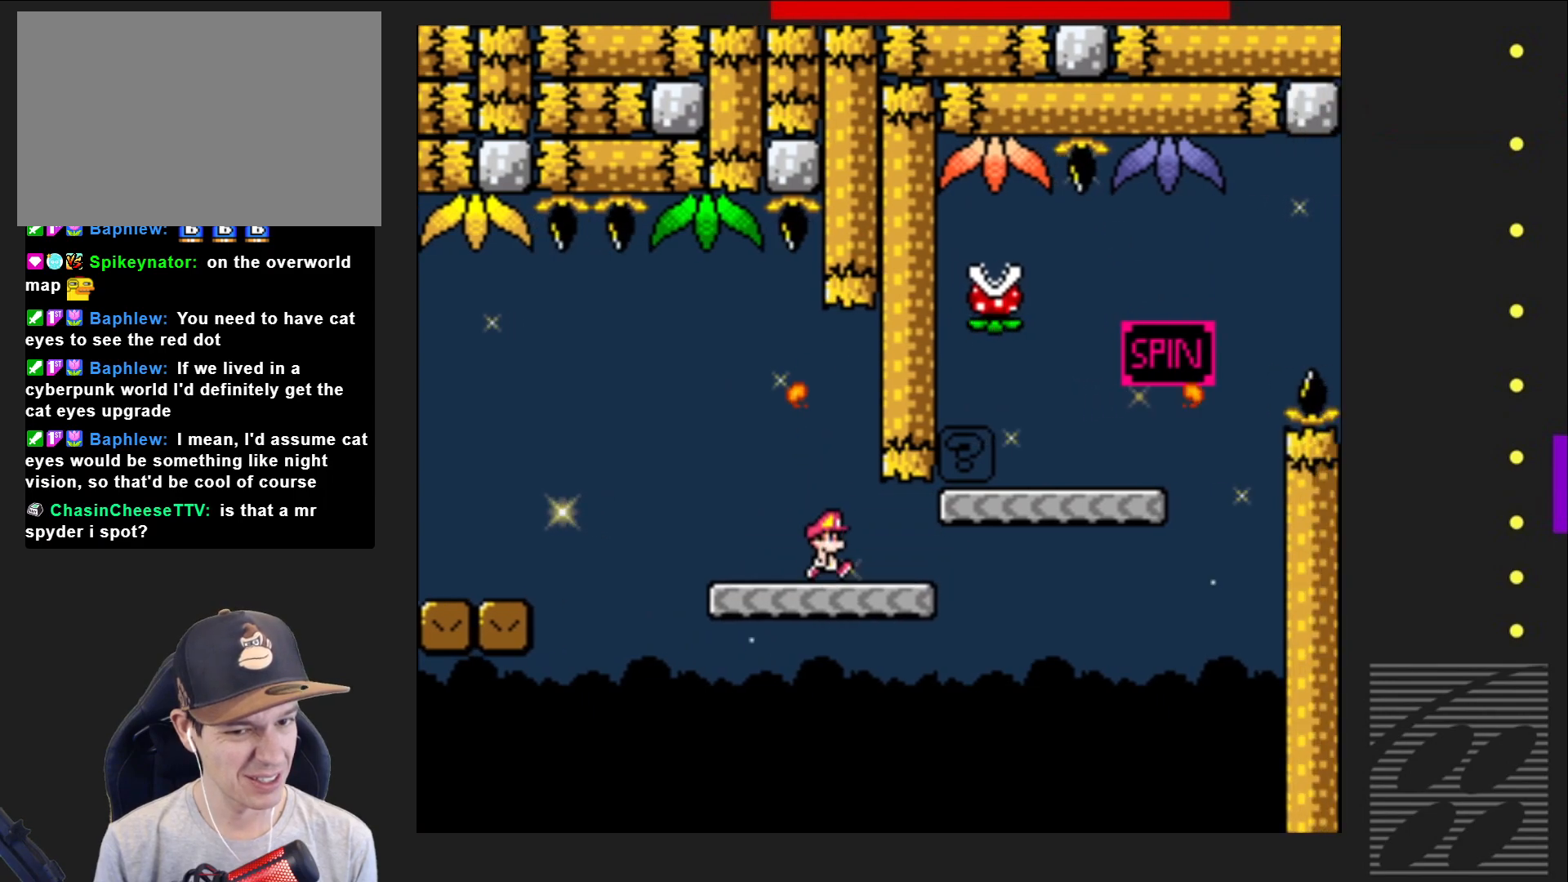
{"buttons": ["CROSS", "SQUARE", "DPAD_LEFT"], "events": [[167, "CROSS", "down"], [400, "DPAD_RIGHT", "up"], [483, "DPAD_LEFT", "down"]]}
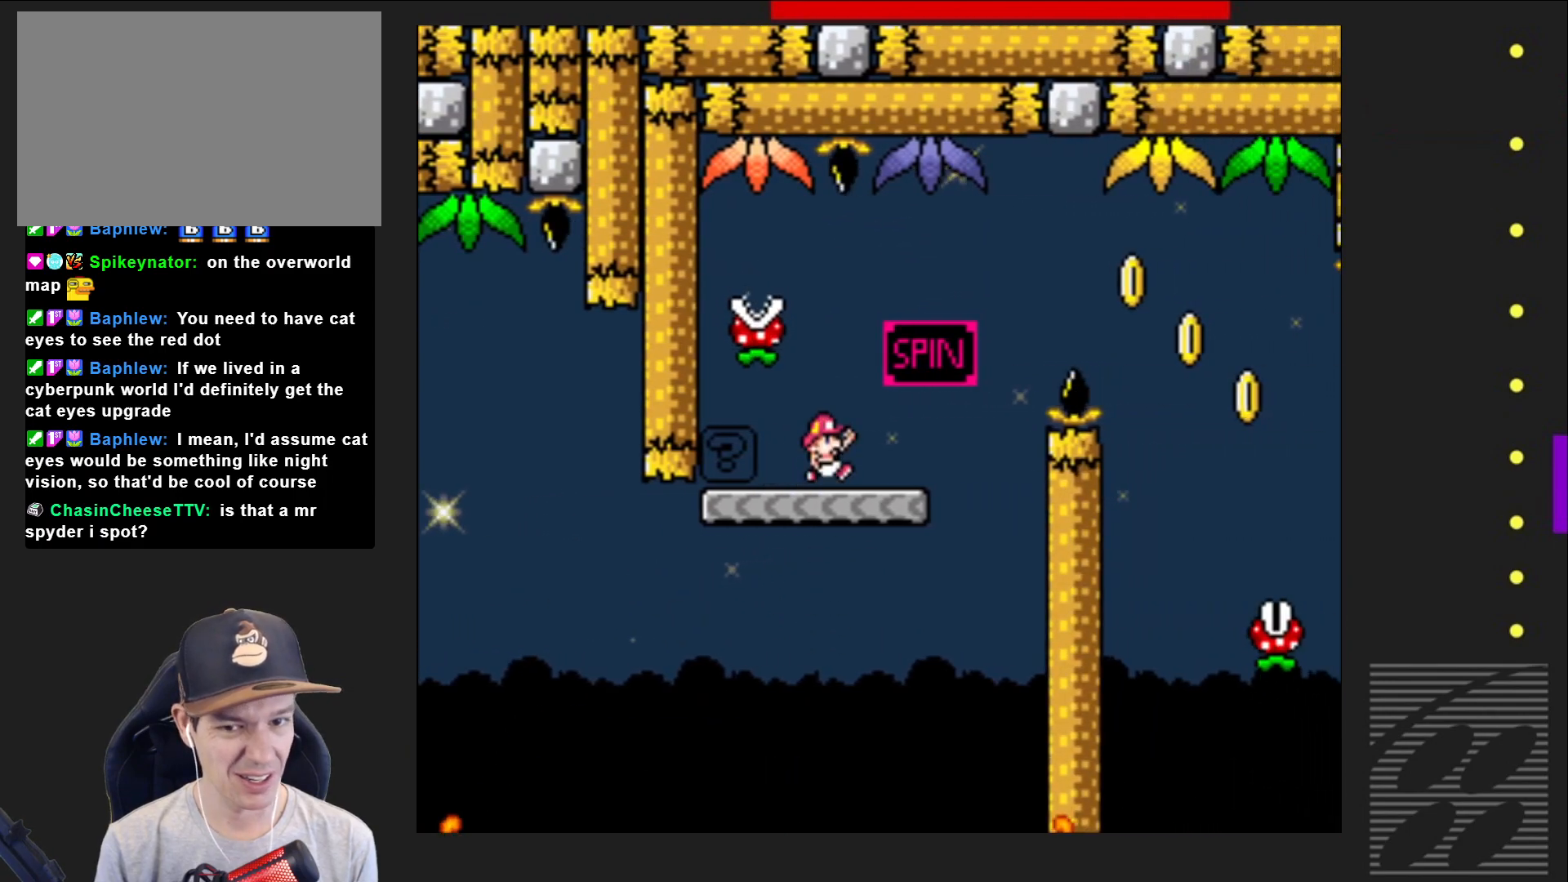
{"buttons": ["SQUARE", "R2", "DPAD_RIGHT"], "events": [[50, "CROSS", "up"], [133, "DPAD_LEFT", "up"], [200, "DPAD_RIGHT", "down"], [467, "R2", "down"]]}
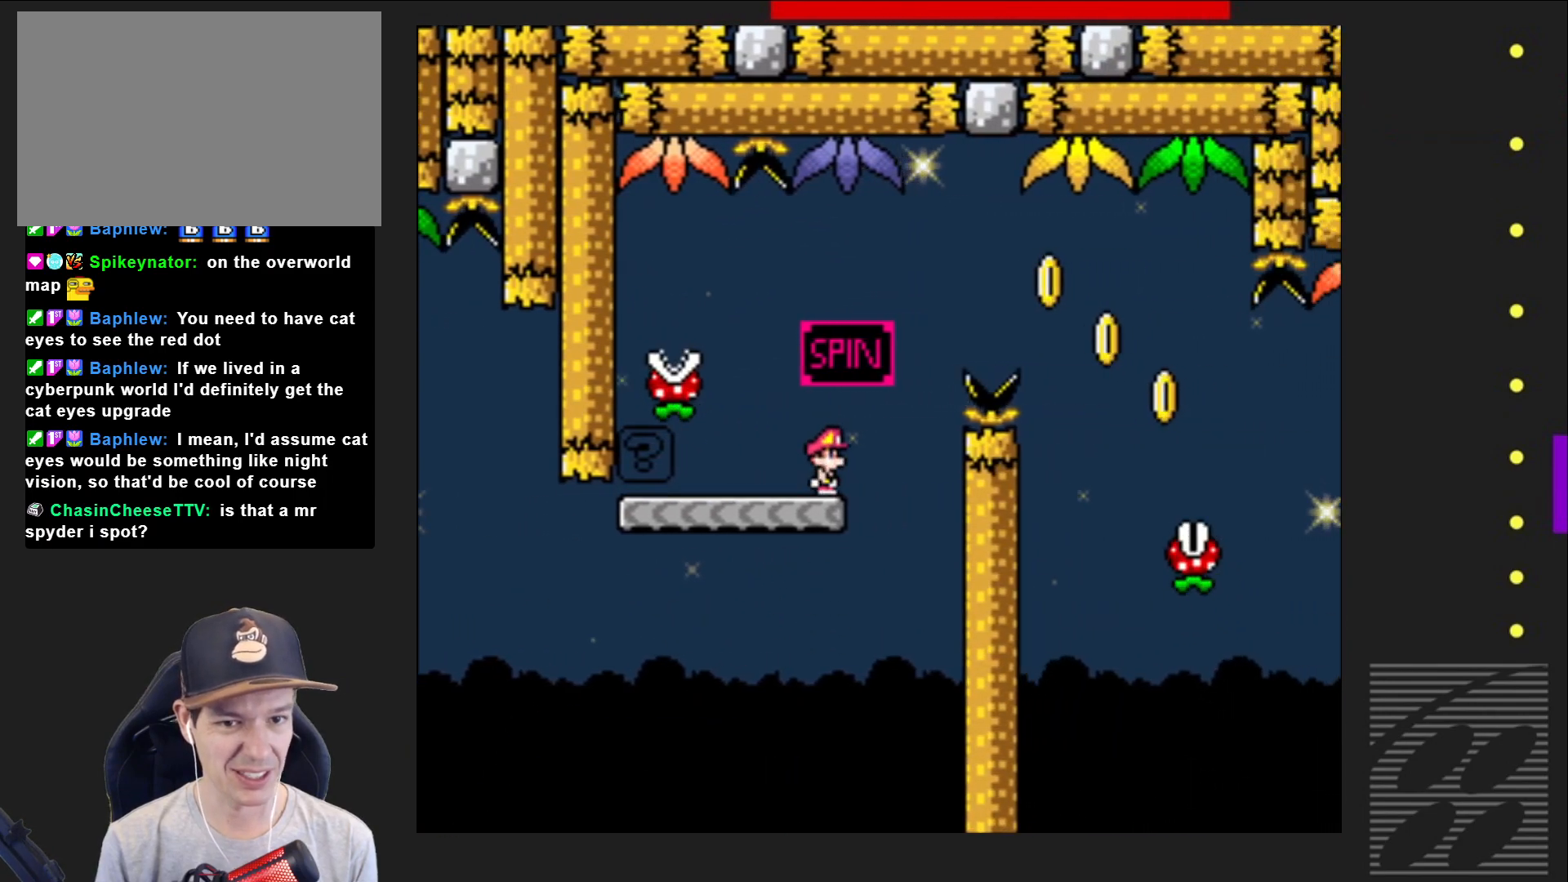
{"buttons": ["SQUARE", "DPAD_RIGHT"], "events": [[367, "R2", "up"]]}
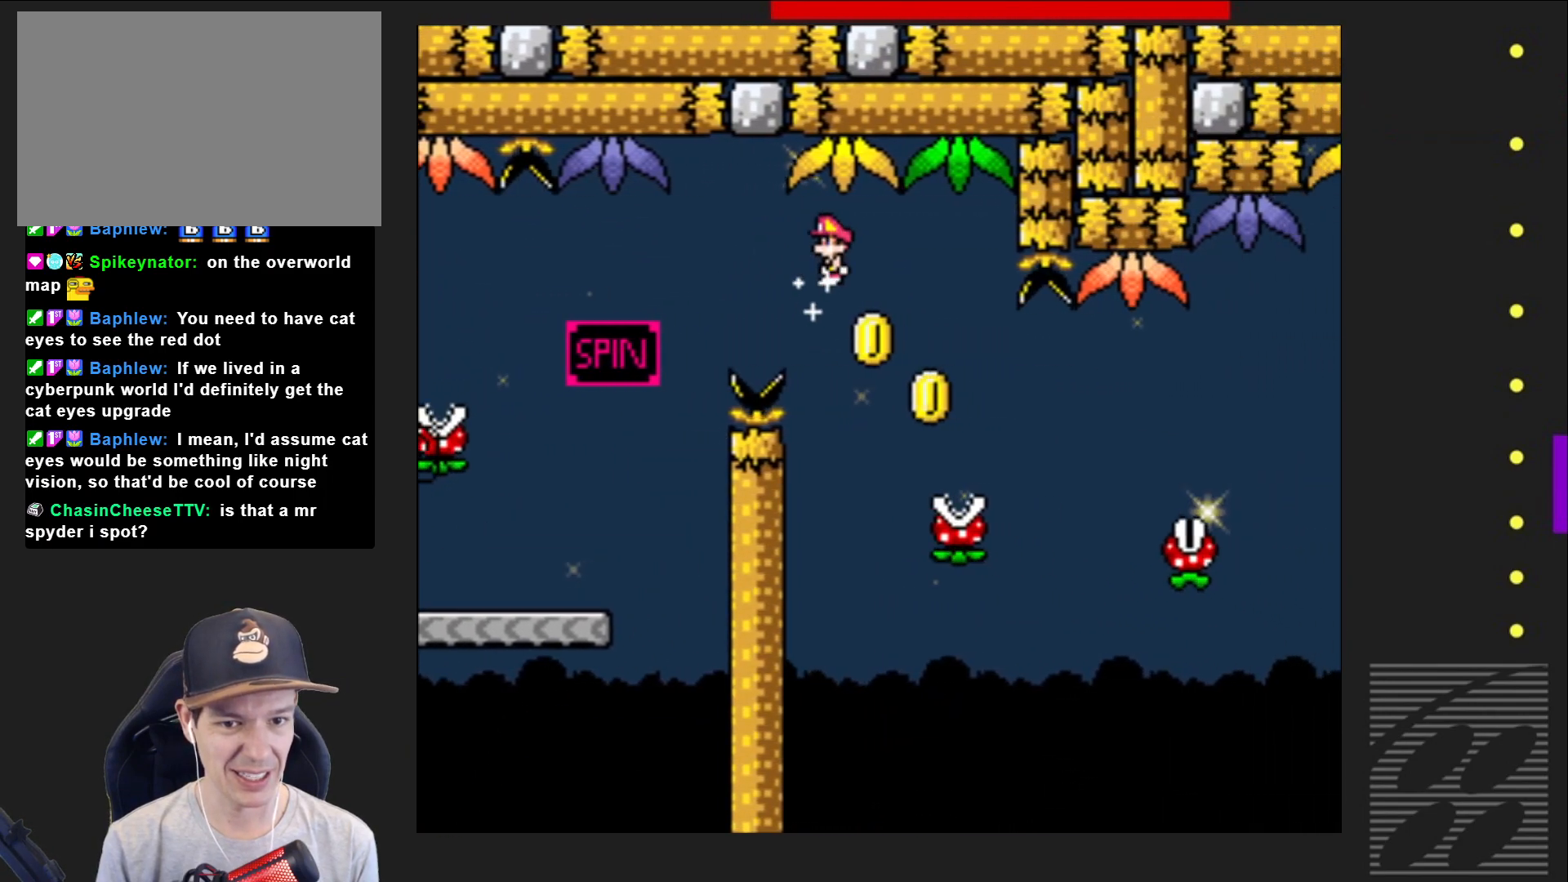
{"buttons": ["SQUARE", "DPAD_RIGHT"], "events": [[200, "R2", "down"], [350, "R2", "up"]]}
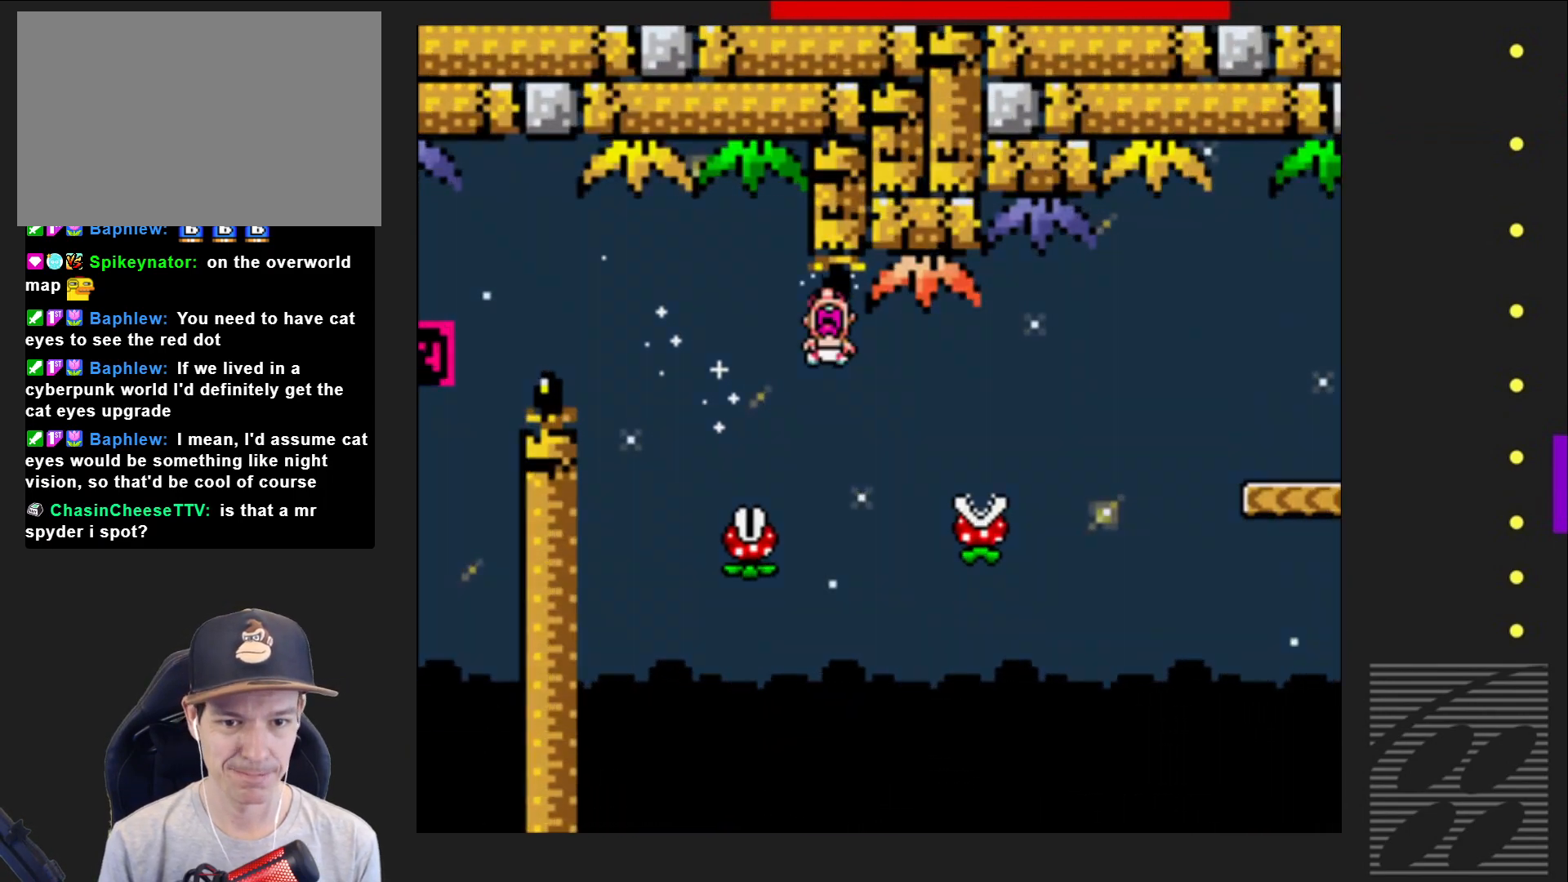
{"buttons": ["SQUARE"], "events": [[133, "DPAD_RIGHT", "up"]]}